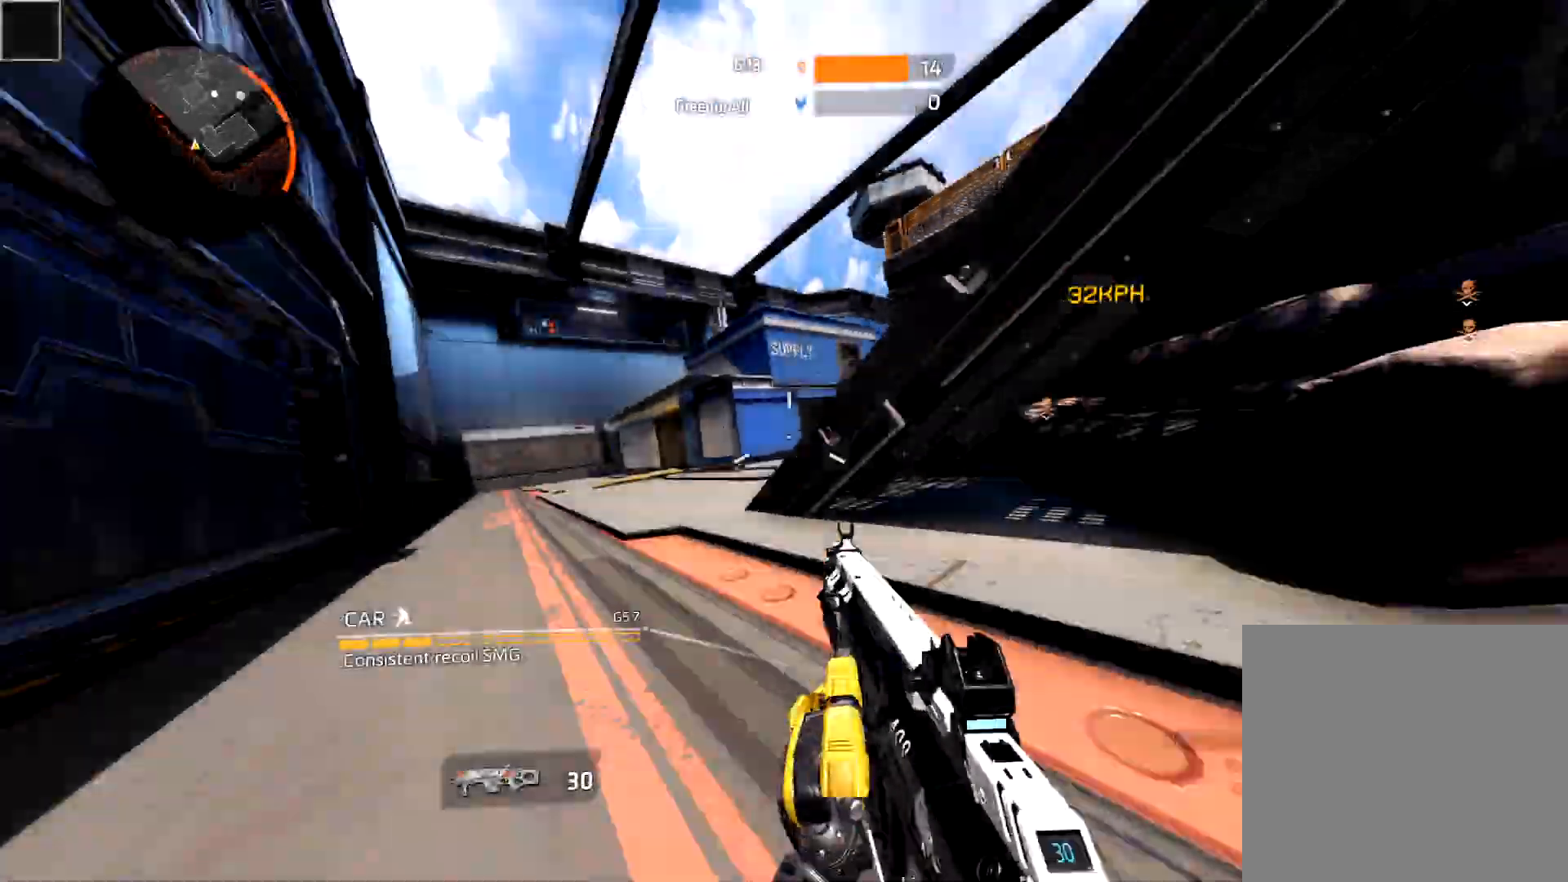
Gameplay with a controller (Xbox layout); each line is a JSON object with the inputs held at the frame after it. "events" lists button and stick changes between this image and that frame as [ms after this image, input, new state], when the widget could be followed in between.
{"buttons": ["A"], "left_stick": "down", "right_stick": "down-left", "events": [[17, "A", "down"], [17, "X", "up"], [33, "left_stick", "down-left"], [150, "A", "up"], [150, "left_stick", "down"], [183, "right_stick", "center"], [400, "A", "down"], [450, "right_stick", "down-left"]]}
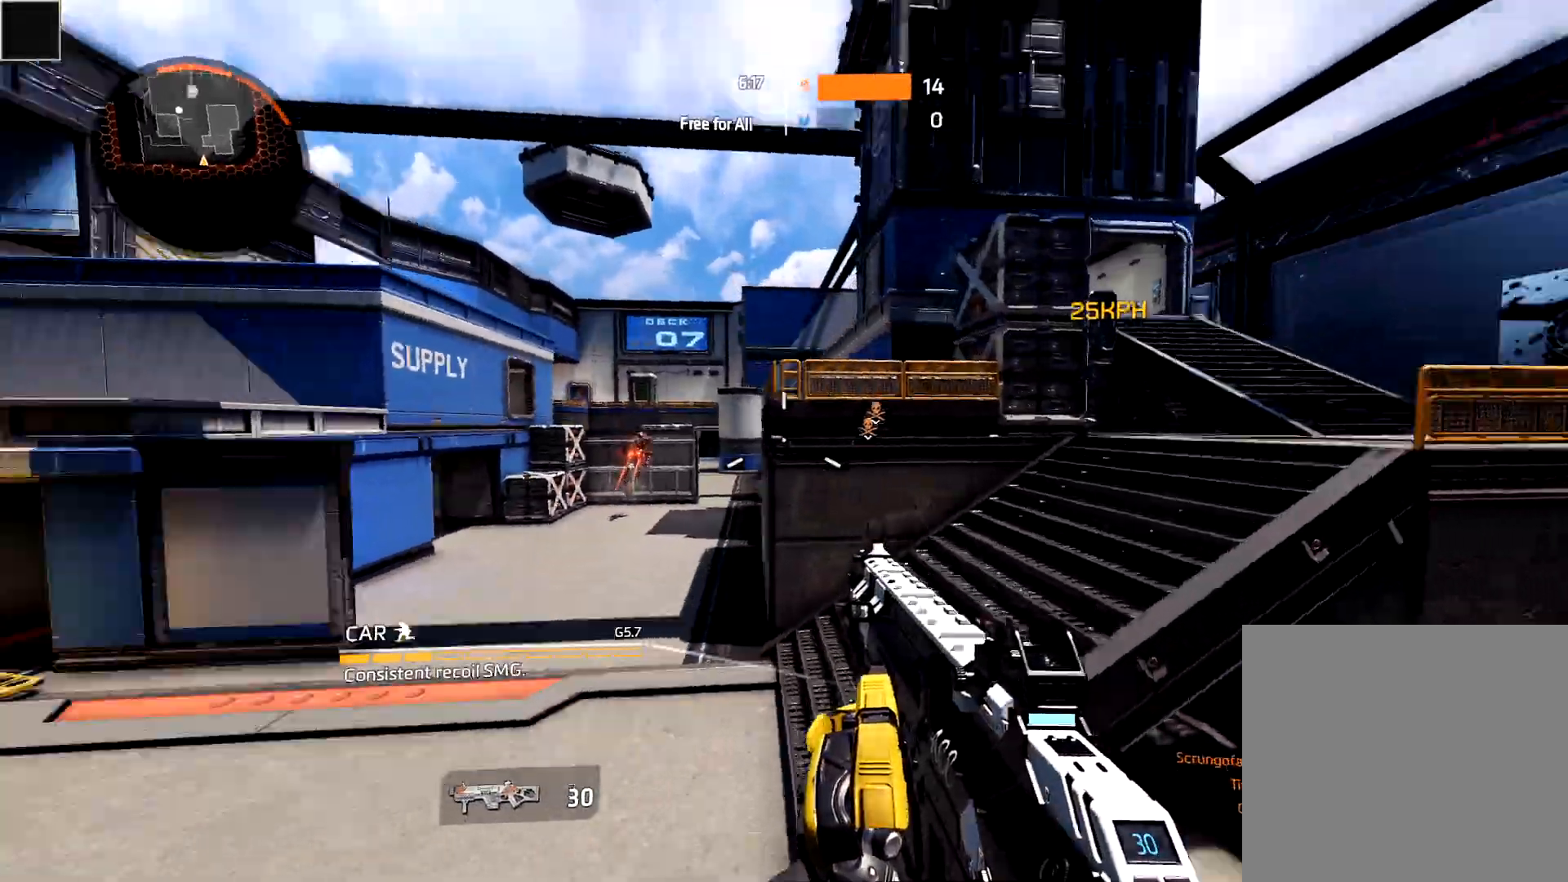
{"buttons": ["B", "R2"], "left_stick": "right", "right_stick": "right", "events": [[33, "A", "up"], [100, "left_stick", "down-left"], [100, "right_stick", "center"], [250, "left_stick", "left"], [267, "A", "down"], [267, "right_stick", "up-right"], [333, "right_stick", "center"], [383, "A", "up"], [417, "B", "down"], [417, "left_stick", "right"], [483, "R2", "down"], [483, "right_stick", "right"]]}
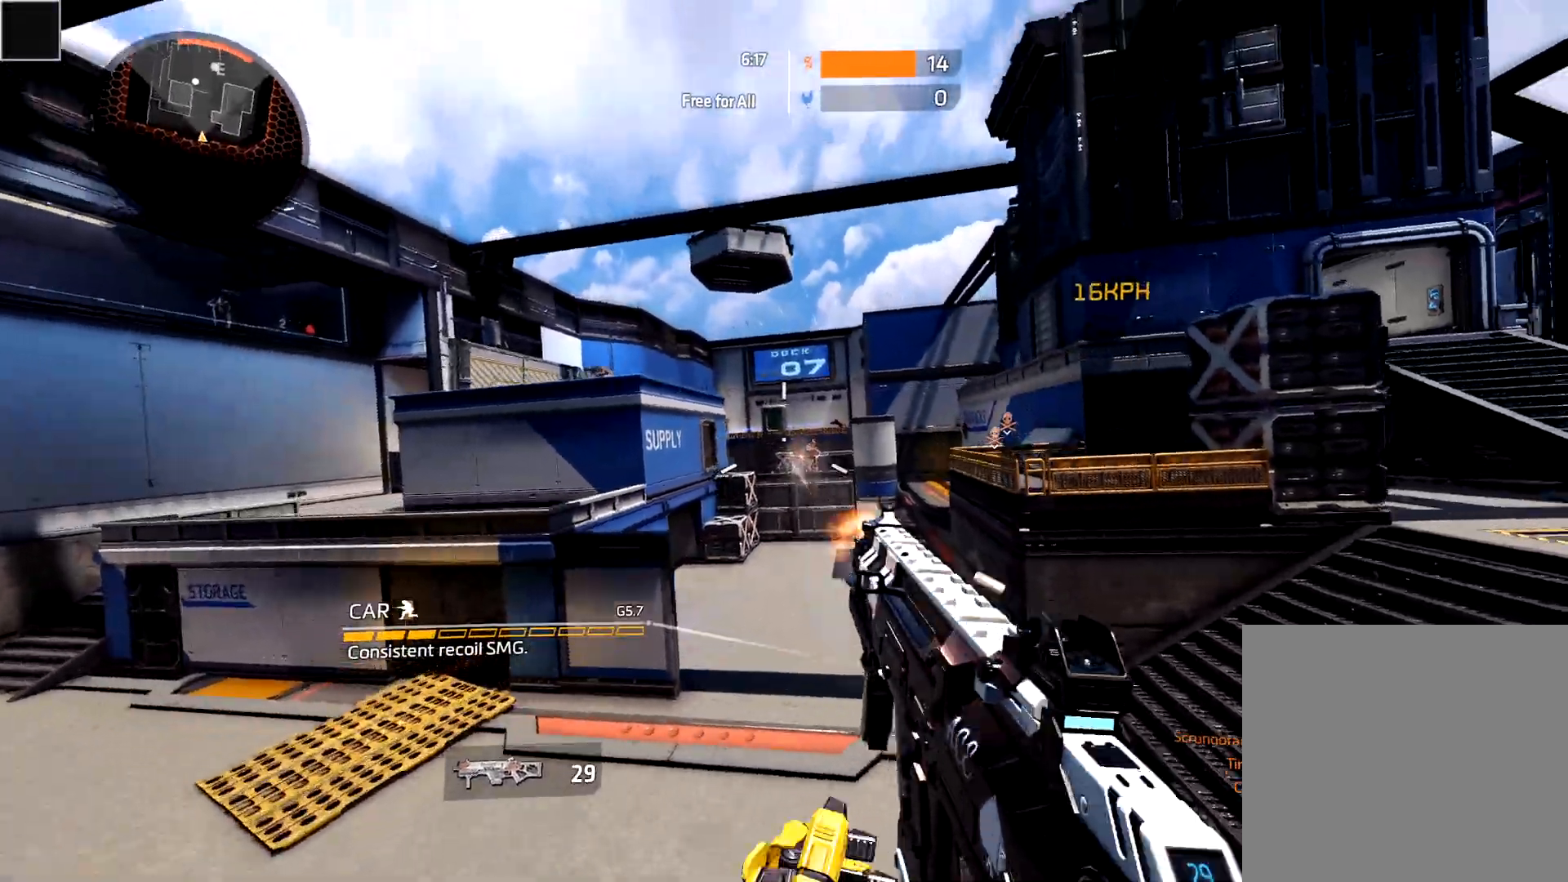
{"buttons": ["R2"], "left_stick": "down", "right_stick": "center", "events": [[50, "B", "up"], [100, "right_stick", "center"], [167, "right_stick", "down"], [267, "right_stick", "center"], [500, "left_stick", "down"]]}
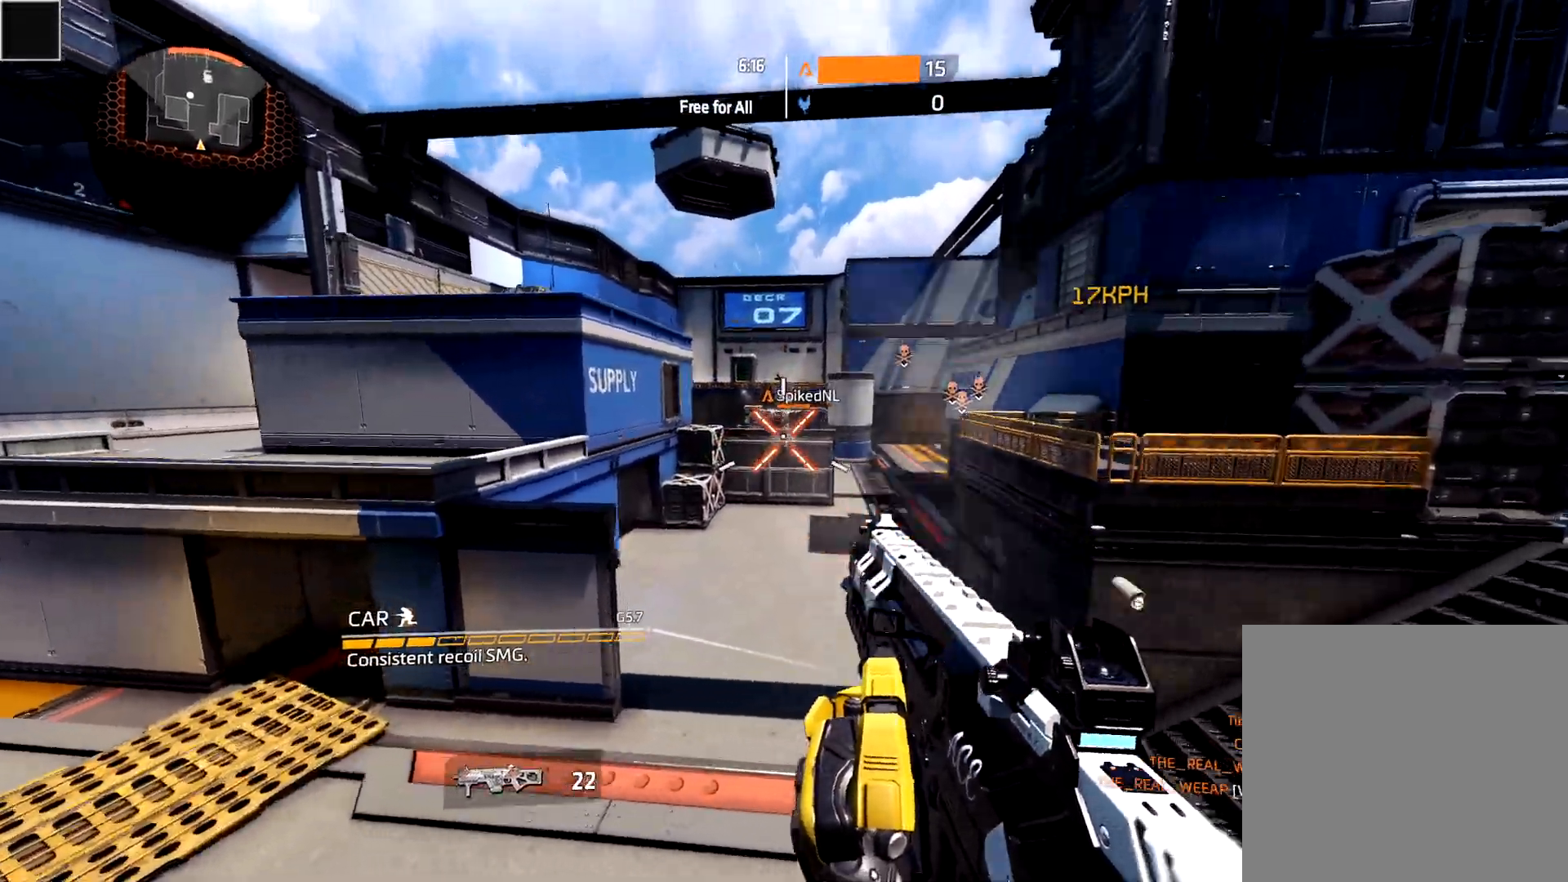
{"buttons": [], "left_stick": "right", "right_stick": "center", "events": [[33, "right_stick", "up"], [50, "B", "down"], [117, "right_stick", "center"], [183, "B", "up"], [283, "left_stick", "center"], [283, "right_stick", "up"], [400, "L3", "down"], [400, "left_stick", "up"], [400, "right_stick", "center"], [433, "R2", "up"], [483, "L3", "up"], [483, "left_stick", "right"]]}
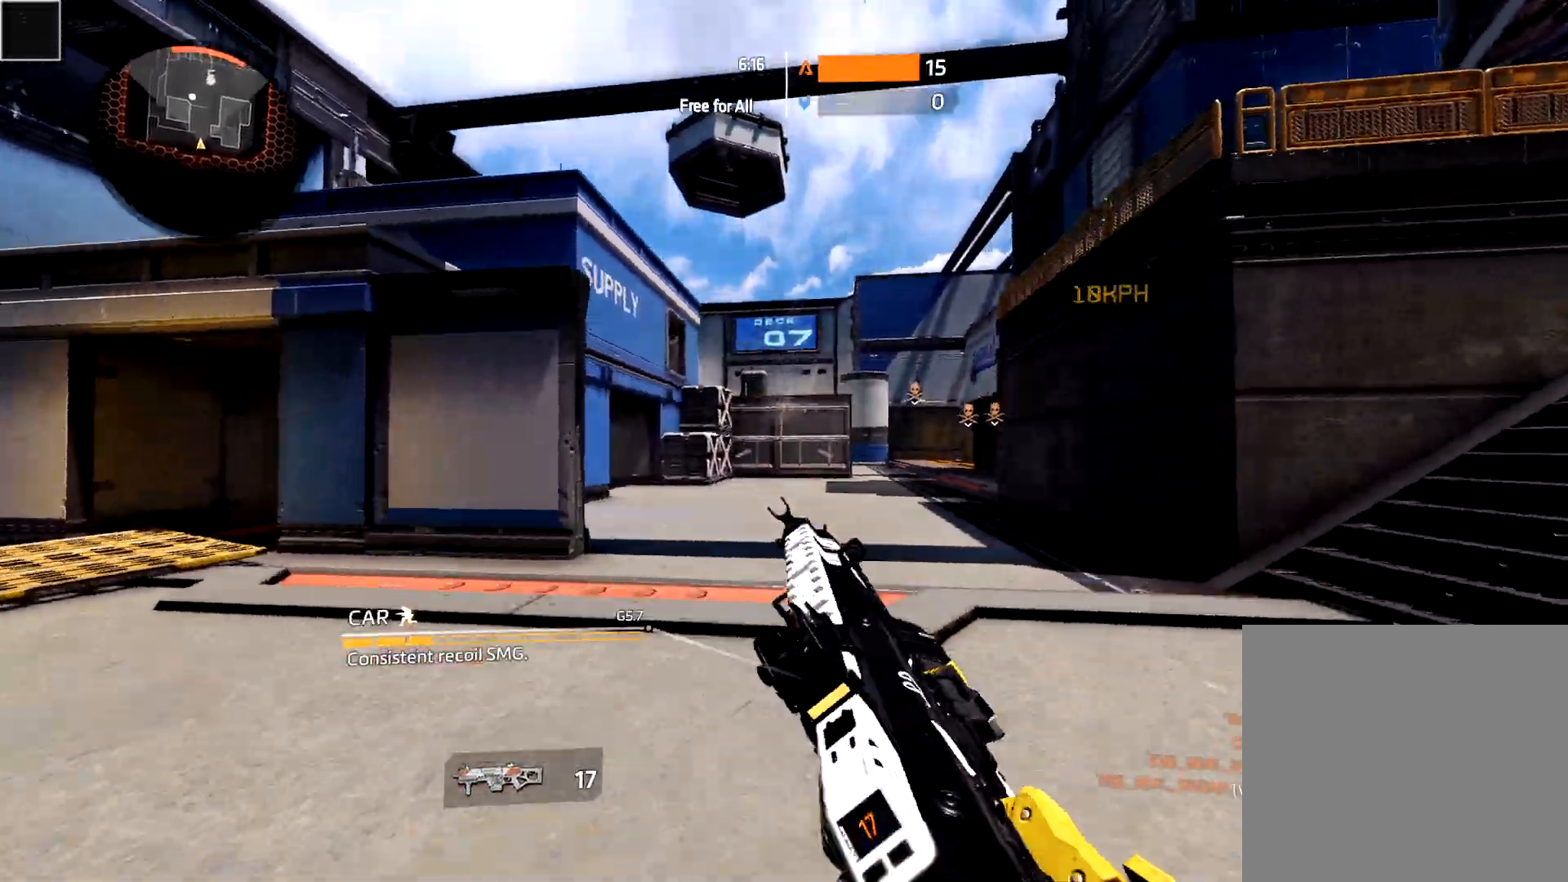
{"buttons": ["A"], "left_stick": "right", "right_stick": "center", "events": [[17, "right_stick", "right"], [33, "L3", "down"], [33, "left_stick", "up"], [167, "right_stick", "center"], [183, "B", "down"], [200, "L3", "up"], [217, "left_stick", "center"], [317, "B", "up"], [350, "left_stick", "up-right"], [400, "left_stick", "right"], [417, "A", "down"]]}
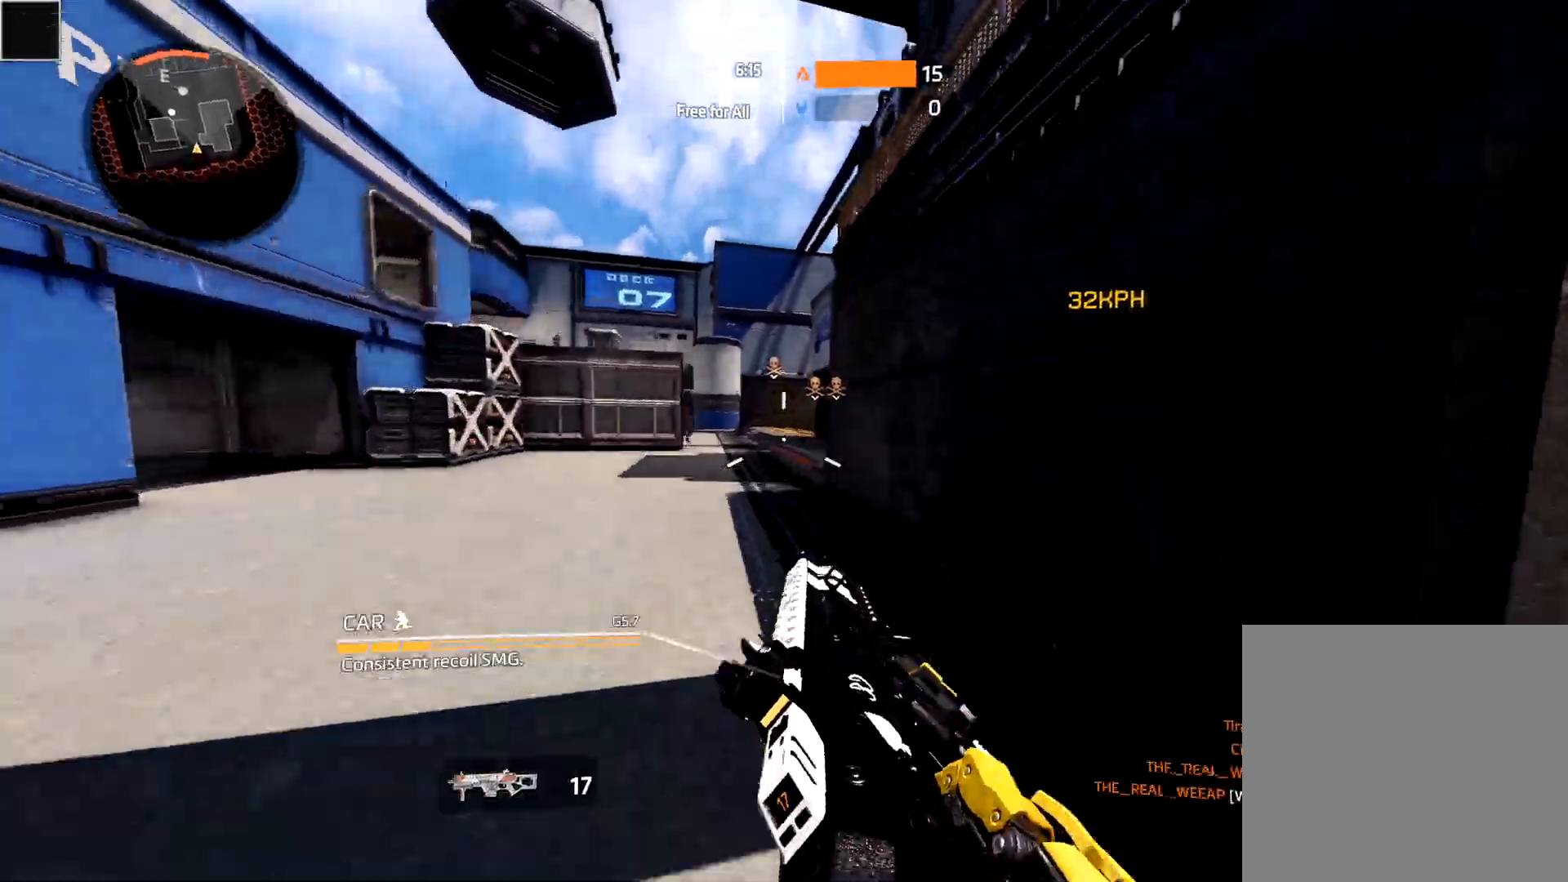
{"buttons": ["A", "R2"], "left_stick": "left", "right_stick": "center", "events": [[50, "A", "up"], [250, "A", "down"], [317, "right_stick", "down"], [350, "A", "up"], [400, "left_stick", "center"], [467, "left_stick", "left"], [467, "right_stick", "center"], [500, "A", "down"], [500, "R2", "down"]]}
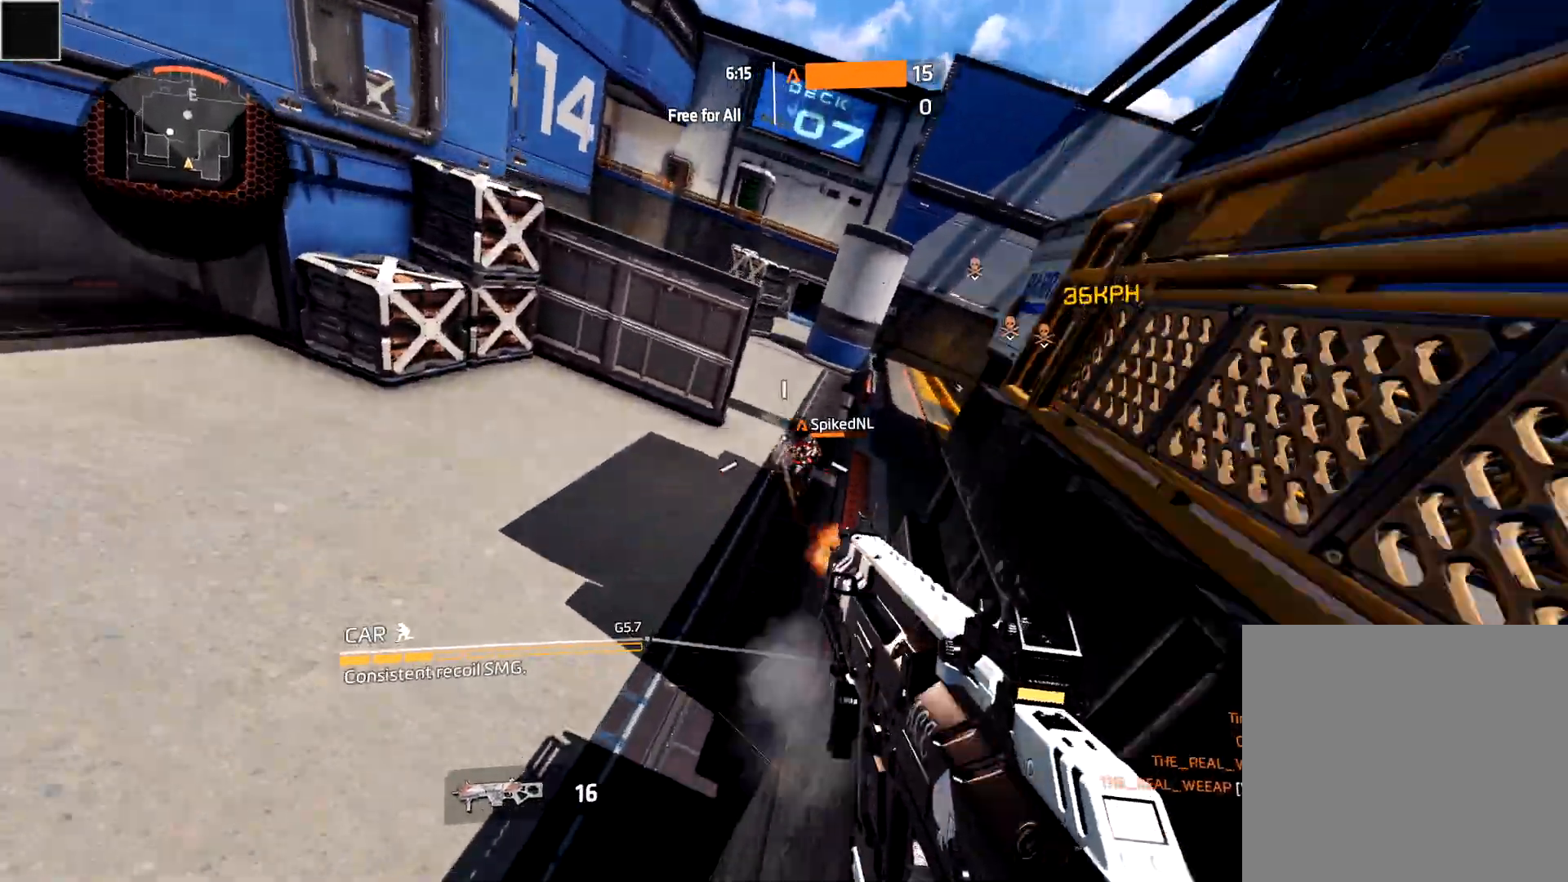
{"buttons": ["R2"], "left_stick": "down", "right_stick": "center", "events": [[50, "left_stick", "down-left"], [67, "right_stick", "down"], [133, "A", "up"], [150, "B", "down"], [200, "right_stick", "down-right"], [250, "B", "up"], [283, "left_stick", "down"], [300, "right_stick", "right"], [450, "right_stick", "center"]]}
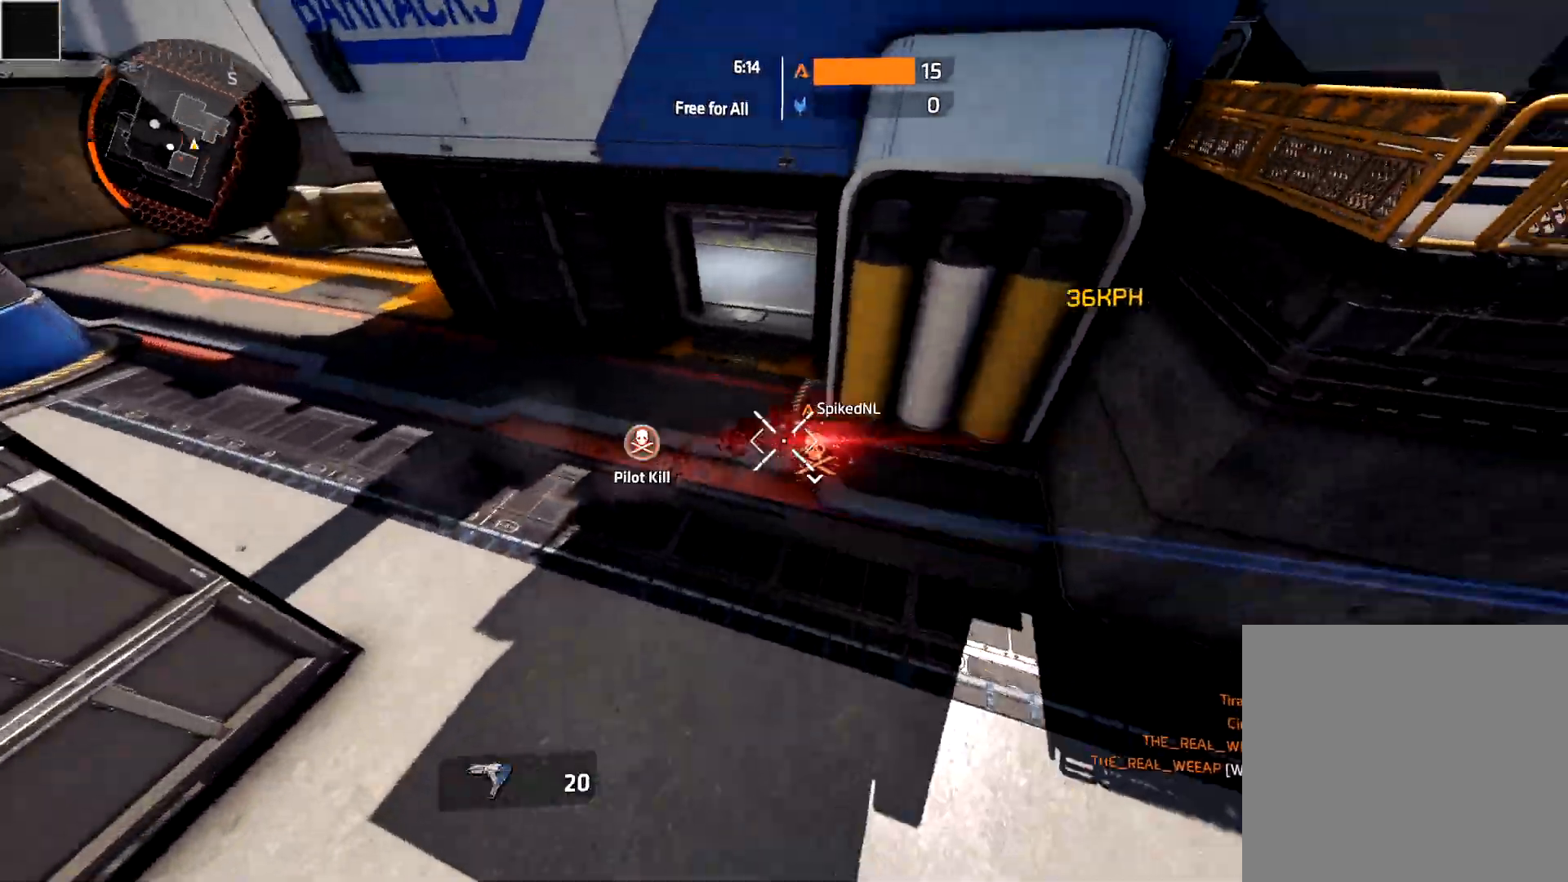
{"buttons": ["L3"], "left_stick": "up-left", "right_stick": "up-left", "events": [[50, "right_stick", "right"], [117, "right_stick", "center"], [150, "A", "down"], [233, "right_stick", "up-left"], [267, "A", "up"], [300, "right_stick", "left"], [317, "R2", "up"], [400, "left_stick", "left"], [400, "right_stick", "up-left"], [467, "L3", "down"], [467, "left_stick", "up-left"]]}
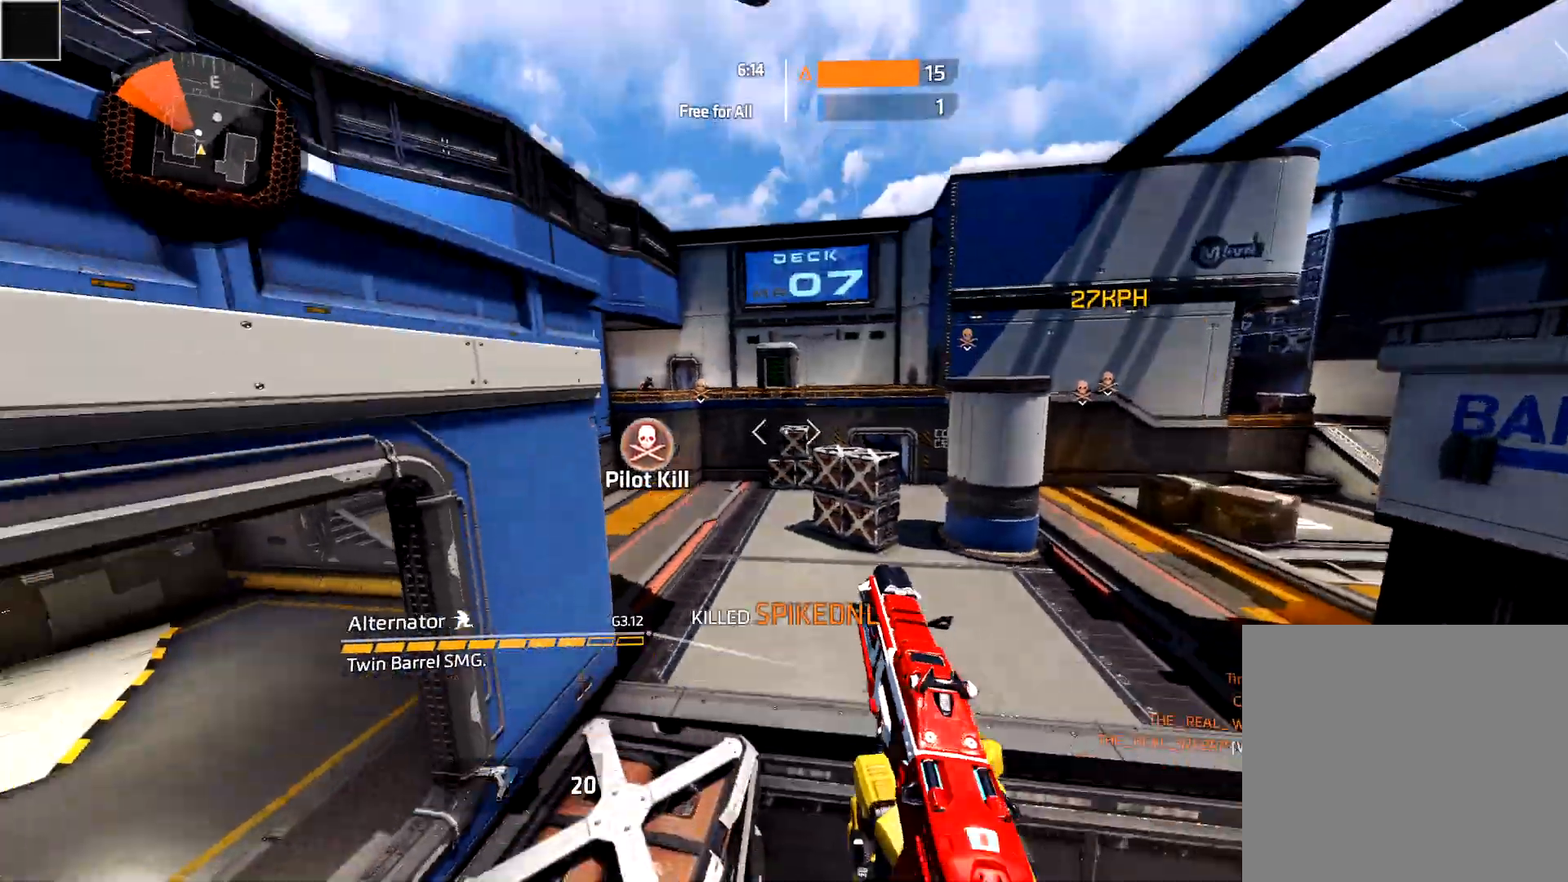
{"buttons": ["A"], "left_stick": "center", "right_stick": "left"}
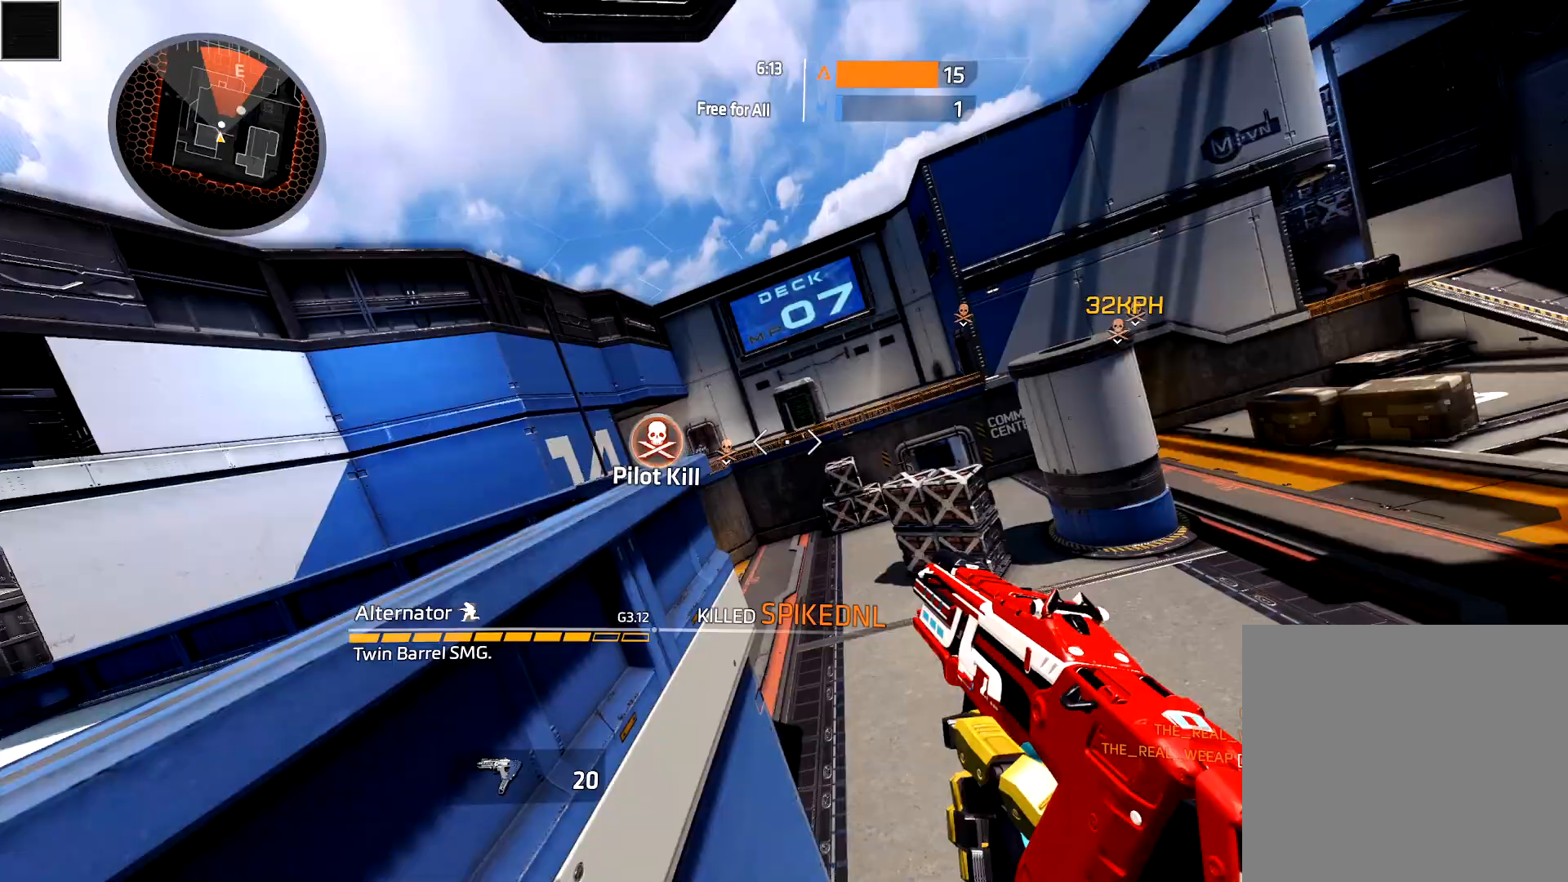
{"buttons": ["R2"], "left_stick": "down-left", "right_stick": "center", "events": [[33, "left_stick", "left"], [50, "A", "up"], [133, "A", "down"], [133, "left_stick", "down-left"], [183, "right_stick", "center"], [200, "A", "up"], [233, "B", "down"], [267, "L3", "down"], [300, "B", "up"], [417, "L3", "up"], [467, "R2", "down"]]}
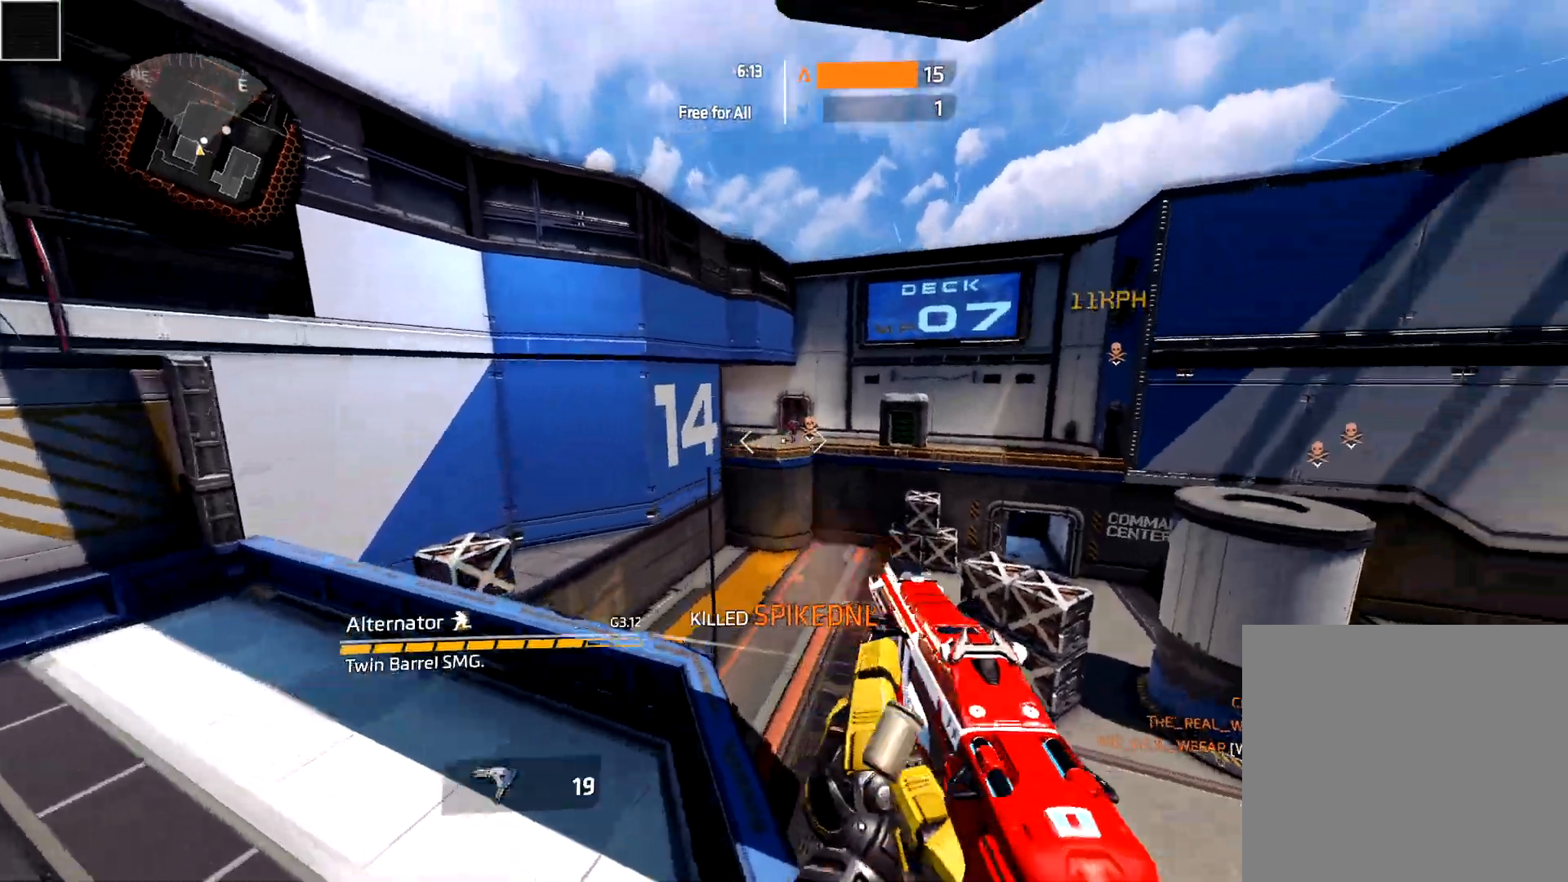
{"buttons": [], "left_stick": "right", "right_stick": "center", "events": [[117, "R2", "up"], [217, "R2", "down"], [333, "R2", "up"], [383, "left_stick", "up-right"], [400, "R2", "down"], [450, "left_stick", "right"], [500, "R2", "up"]]}
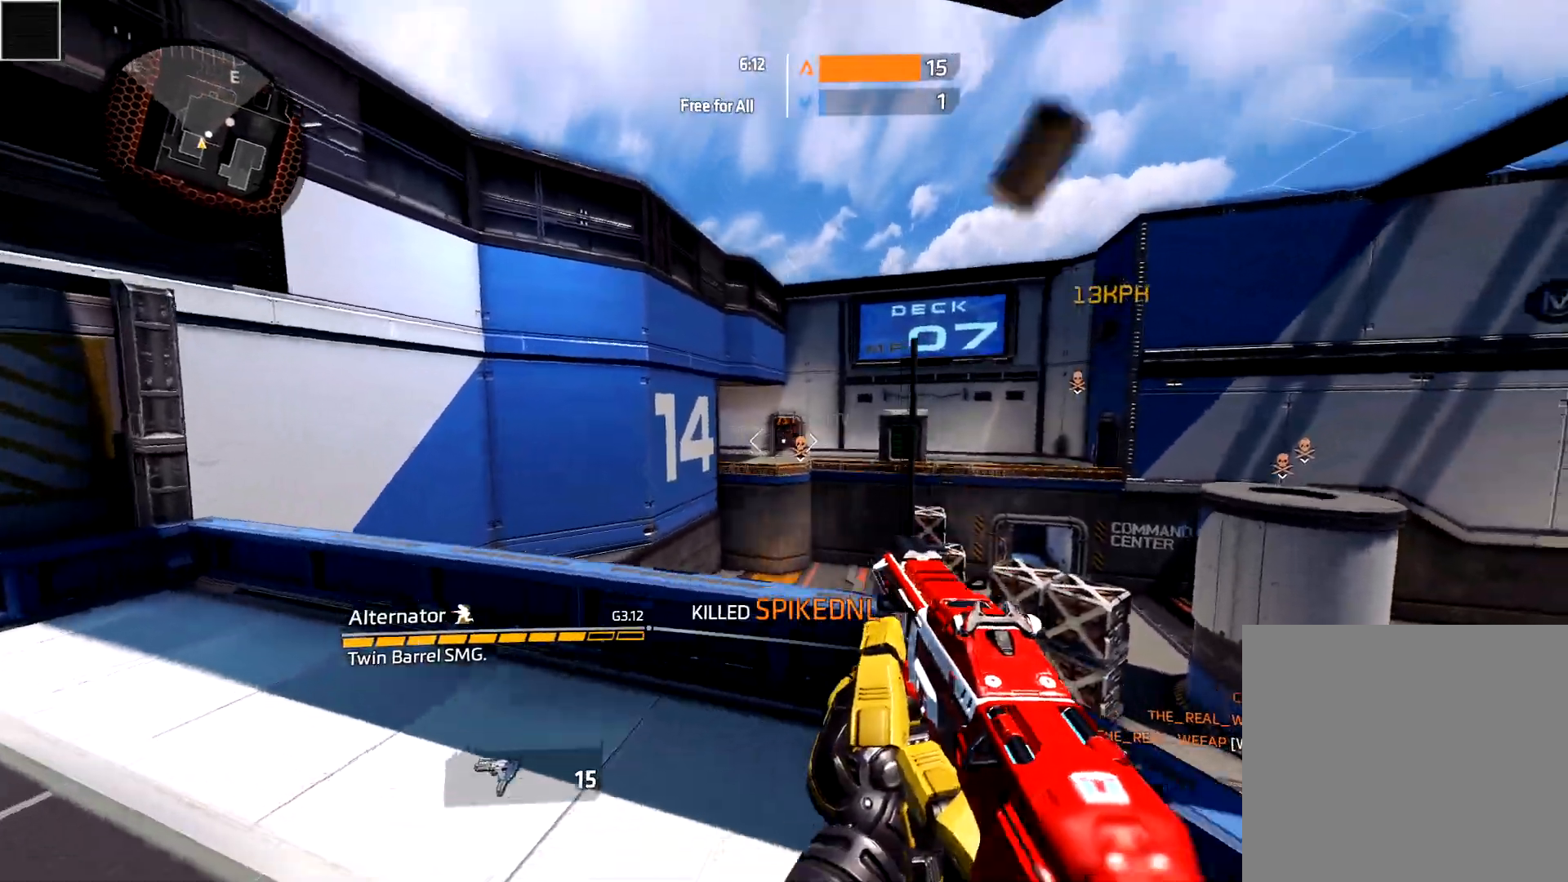
{"buttons": ["R2"], "left_stick": "down", "right_stick": "center", "events": [[100, "R2", "down"], [183, "R2", "up"], [217, "left_stick", "down-left"], [267, "R2", "down"], [367, "R2", "up"], [383, "left_stick", "right"], [450, "R2", "down"], [500, "left_stick", "down"]]}
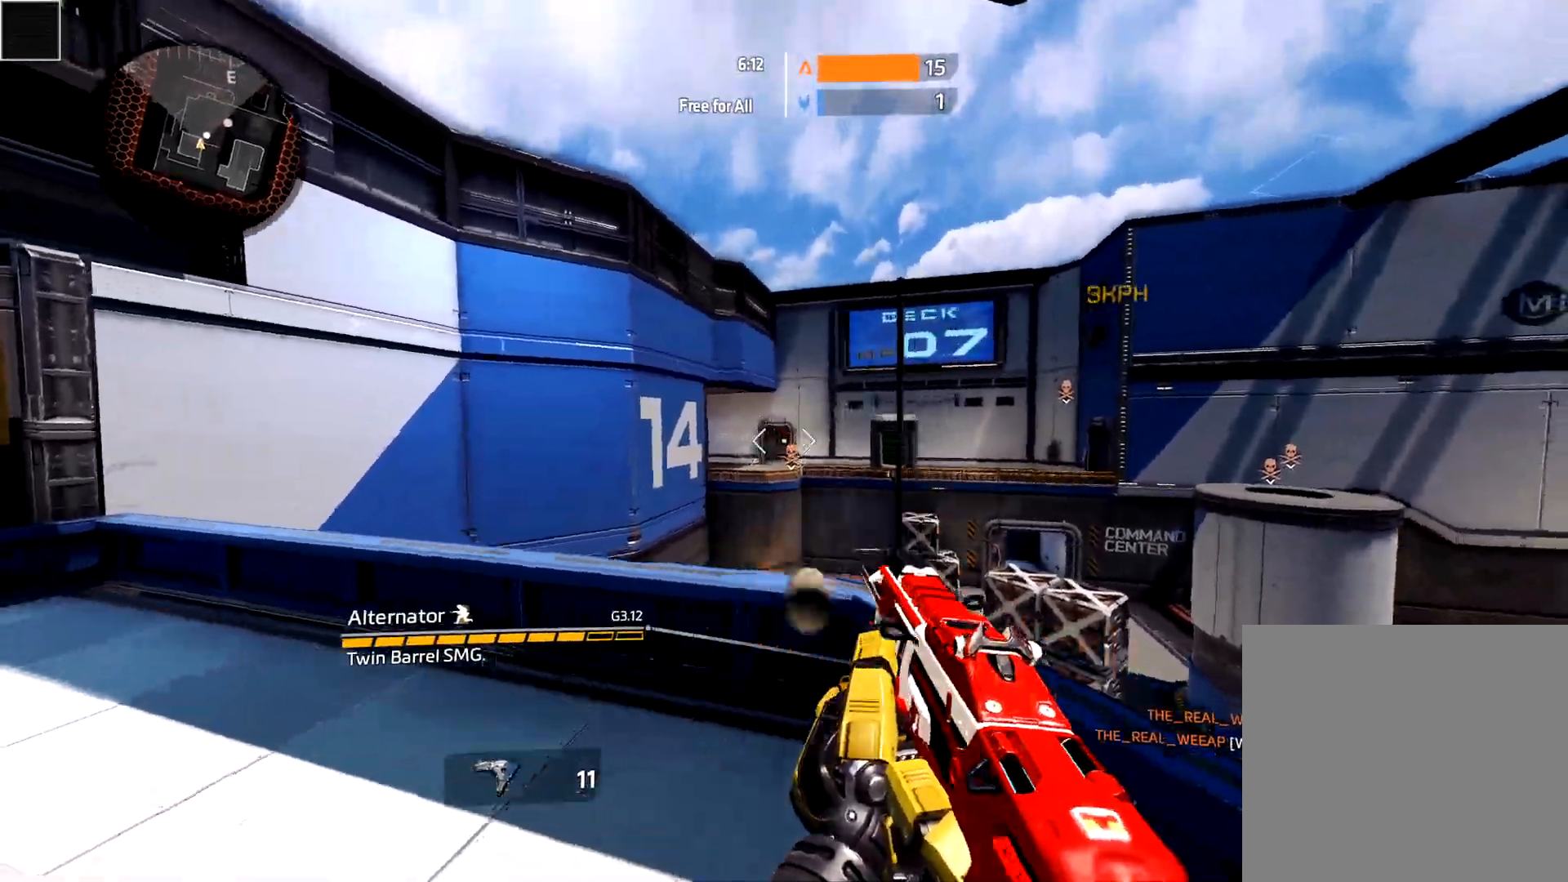
{"buttons": ["A"], "left_stick": "center", "right_stick": "up-right", "events": [[100, "B", "down"], [100, "R2", "up"], [117, "left_stick", "left"], [117, "right_stick", "left"], [167, "L3", "down"], [167, "left_stick", "up-left"], [200, "B", "up"], [250, "X", "down"], [300, "L3", "up"], [300, "left_stick", "center"], [317, "right_stick", "center"], [350, "X", "up"], [367, "right_stick", "up-right"], [450, "A", "down"]]}
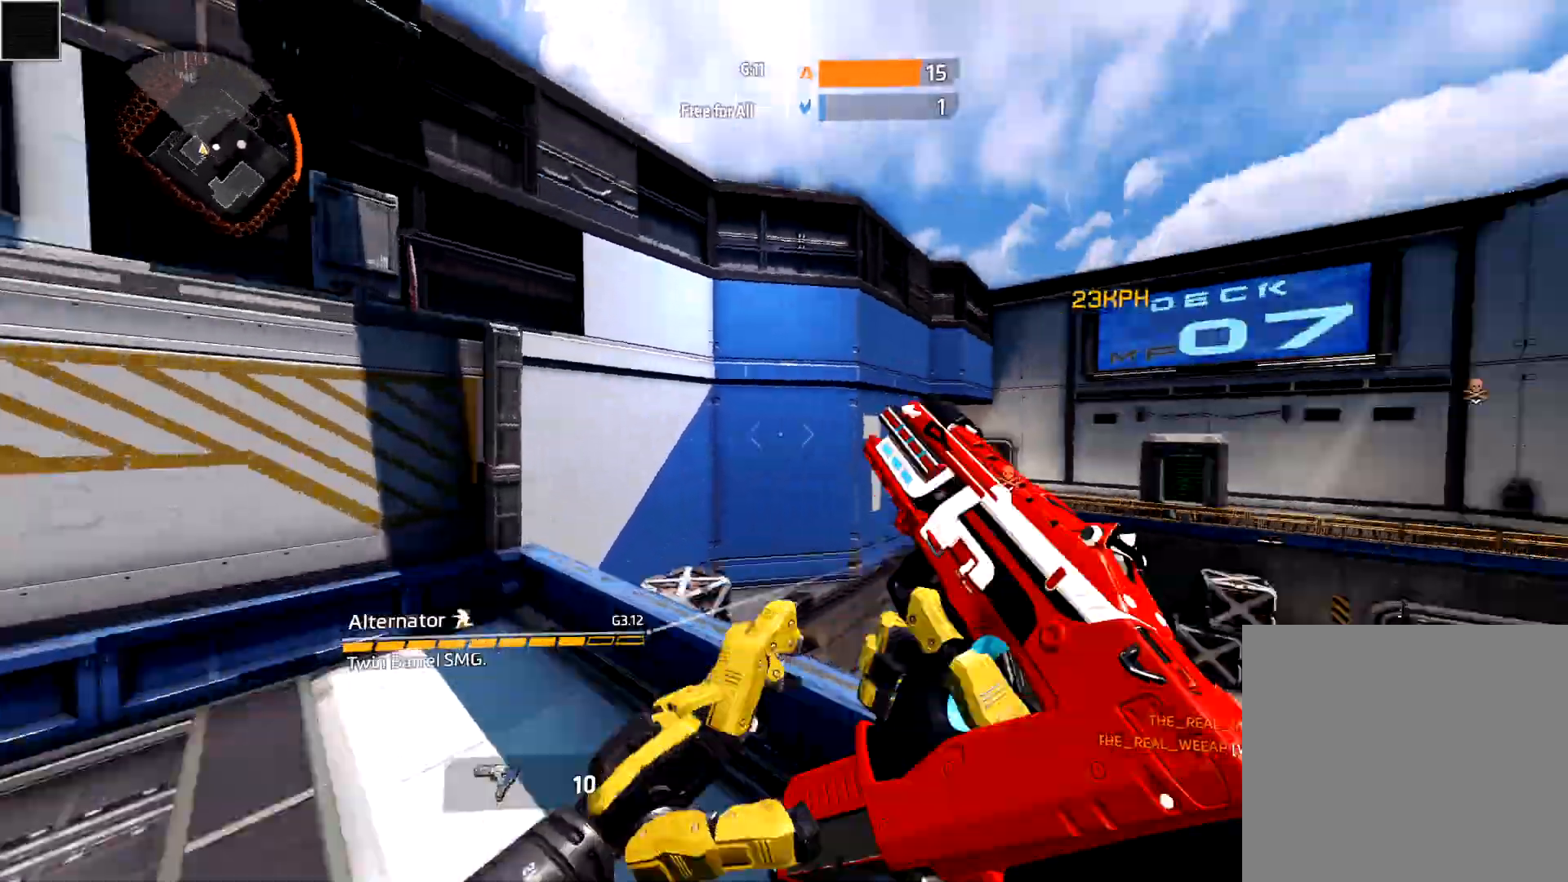
{"buttons": [], "left_stick": "down", "right_stick": "center", "events": [[17, "left_stick", "up-left"], [17, "right_stick", "right"], [100, "left_stick", "down-left"], [133, "A", "up"], [150, "left_stick", "down"], [350, "right_stick", "center"]]}
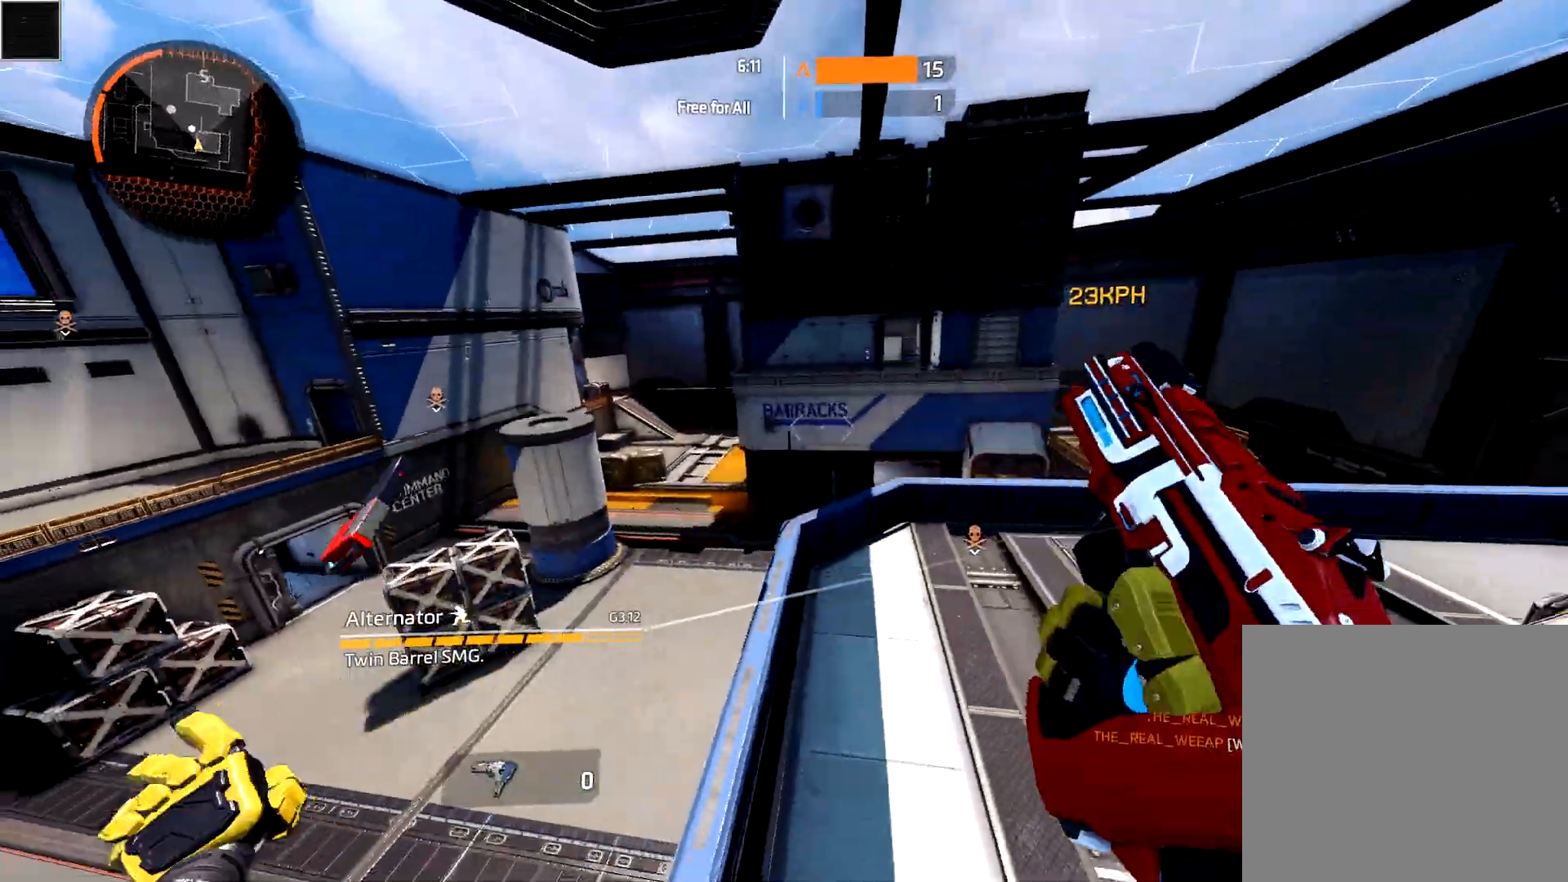
{"buttons": ["L3"], "left_stick": "up-right", "right_stick": "center", "events": [[33, "left_stick", "down-right"], [33, "right_stick", "right"], [217, "L3", "down"], [217, "left_stick", "up-right"], [333, "L3", "up"], [333, "right_stick", "center"], [450, "L3", "down"]]}
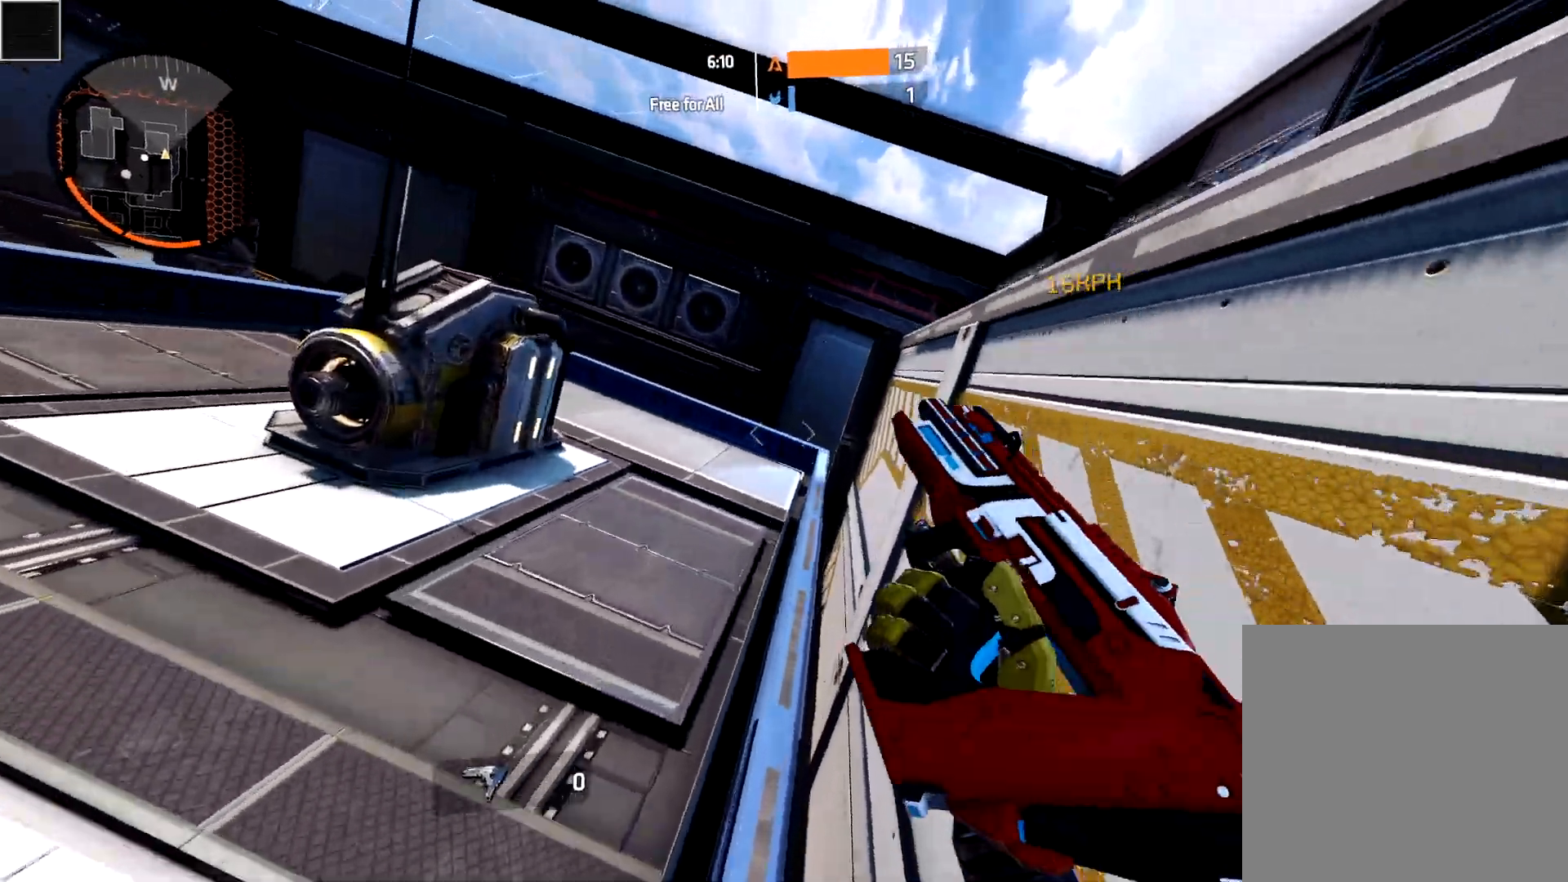
{"buttons": ["B"], "left_stick": "left", "right_stick": "down", "events": [[67, "L3", "up"], [67, "left_stick", "right"], [317, "A", "down"], [383, "left_stick", "left"], [400, "A", "up"], [400, "B", "down"], [483, "right_stick", "down"]]}
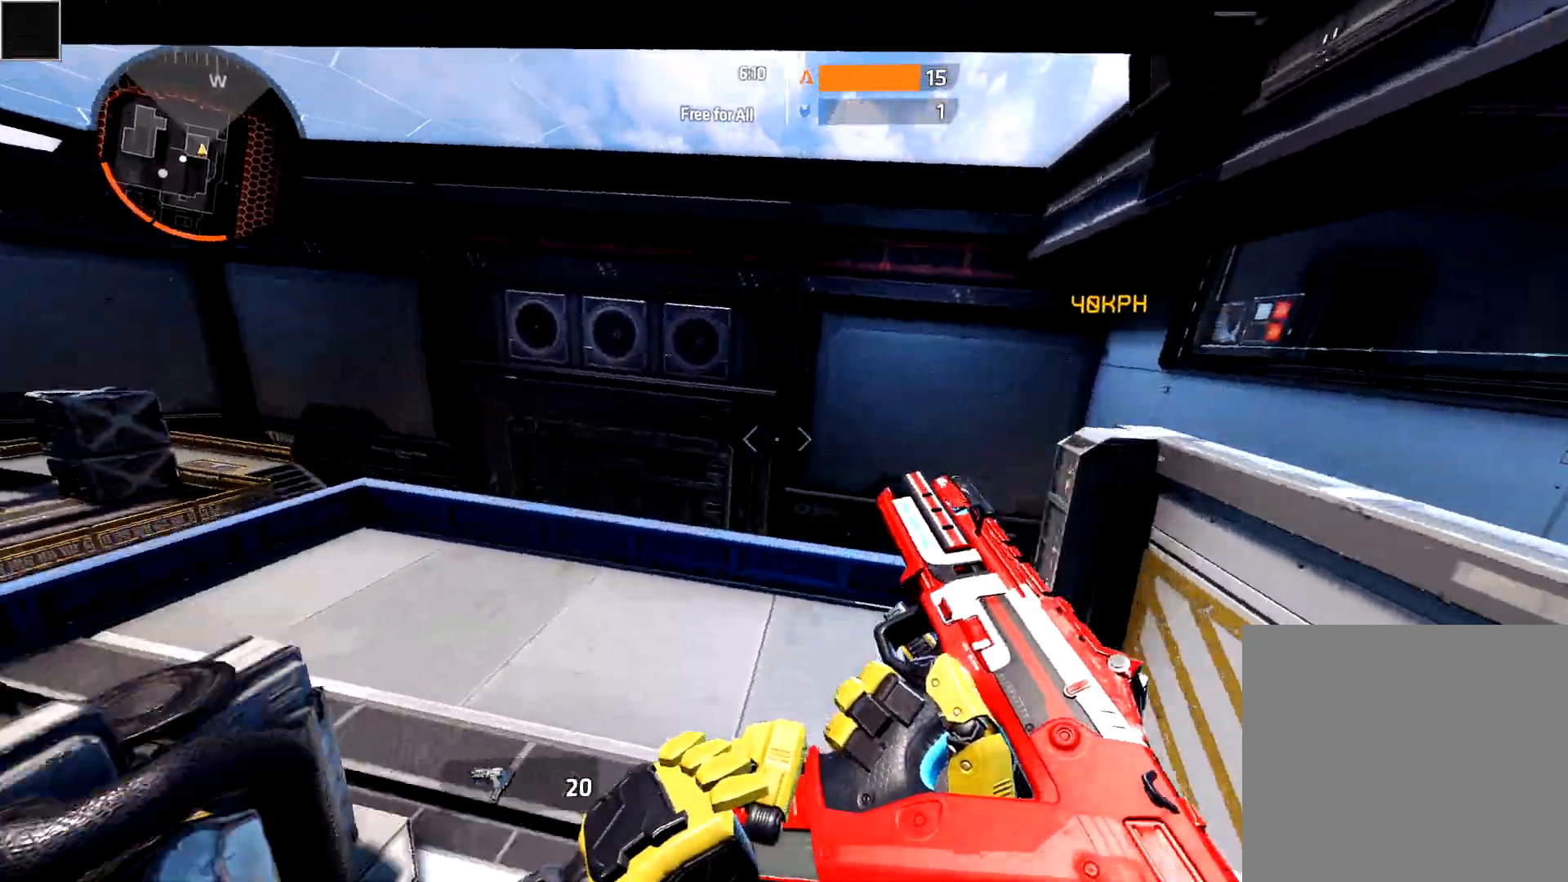
{"buttons": [], "left_stick": "left", "right_stick": "left", "events": [[17, "B", "up"], [167, "right_stick", "down-left"], [483, "right_stick", "left"]]}
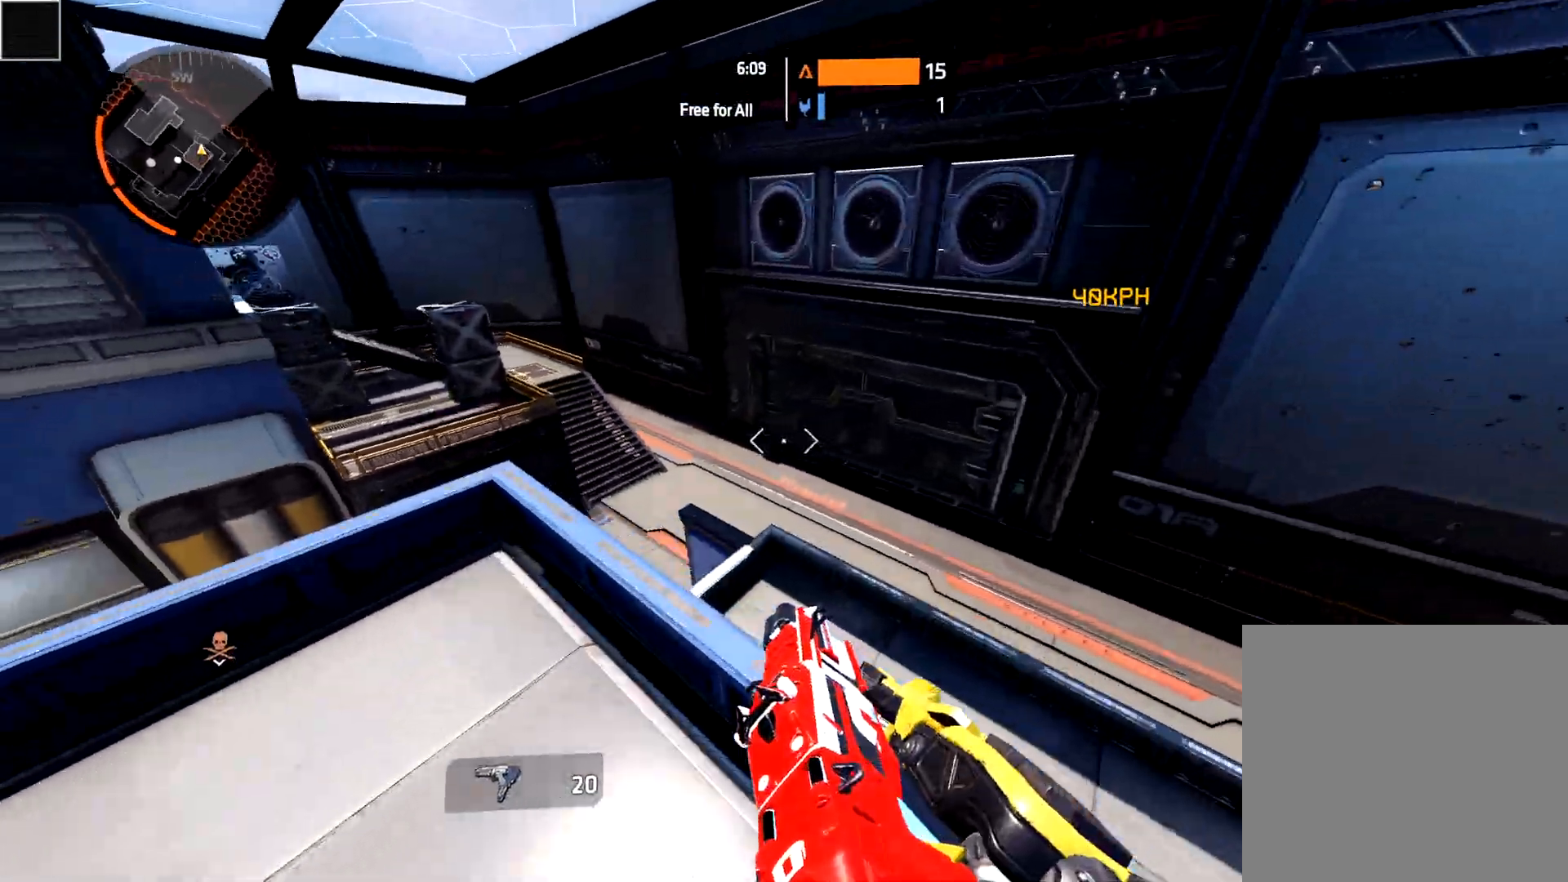
{"buttons": [], "left_stick": "left", "right_stick": "left", "events": [[267, "A", "down"], [283, "A", "up"], [350, "B", "down"], [433, "B", "up"]]}
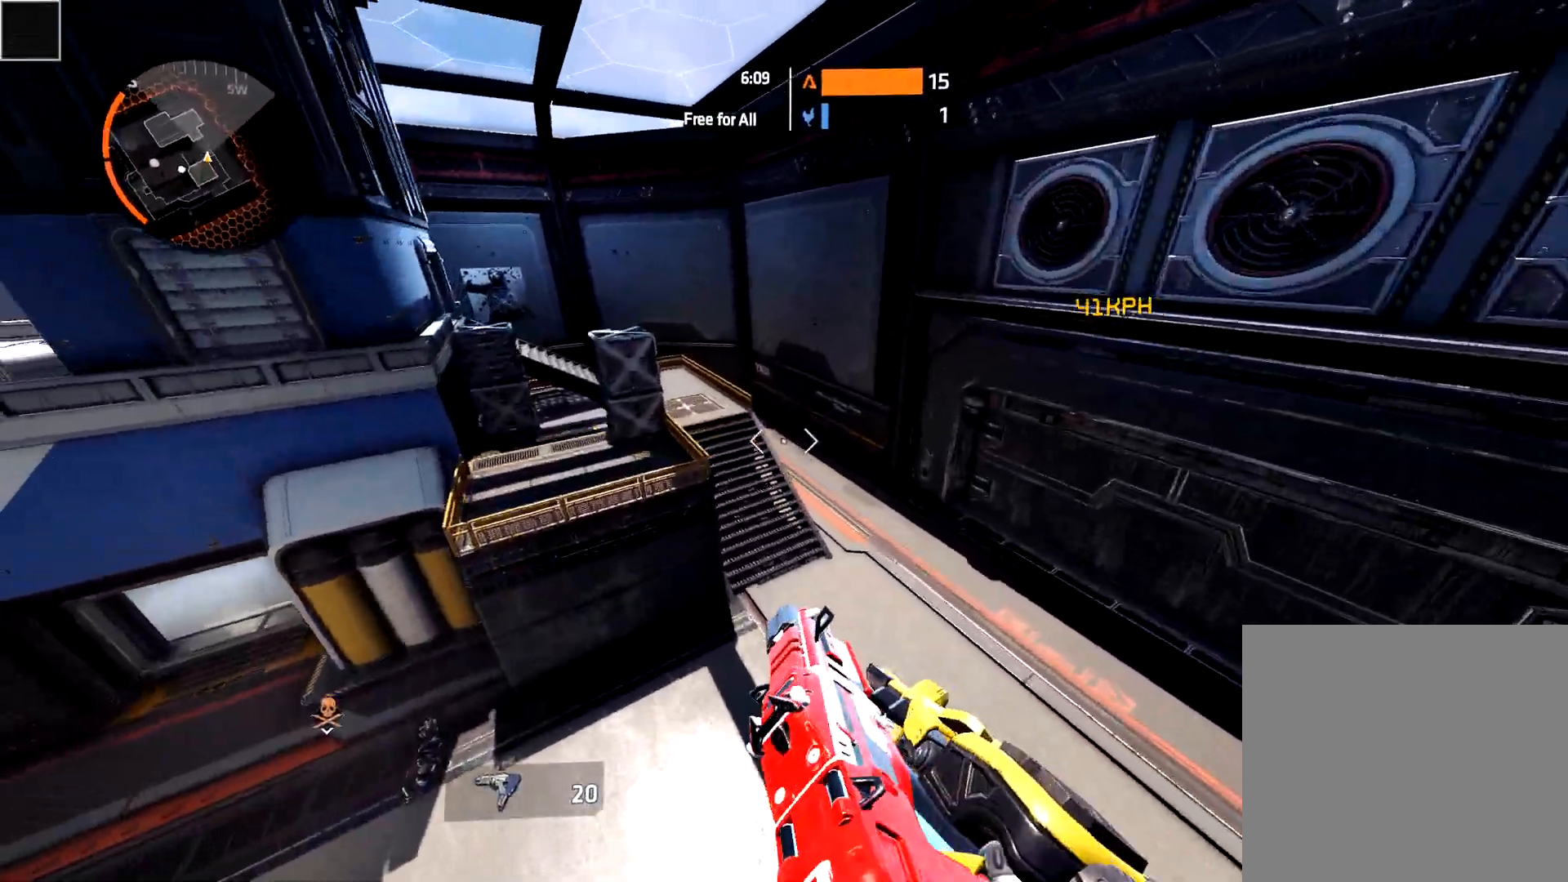
{"buttons": ["A"], "left_stick": "left", "right_stick": "up-left", "events": [[367, "right_stick", "up-left"], [450, "A", "down"]]}
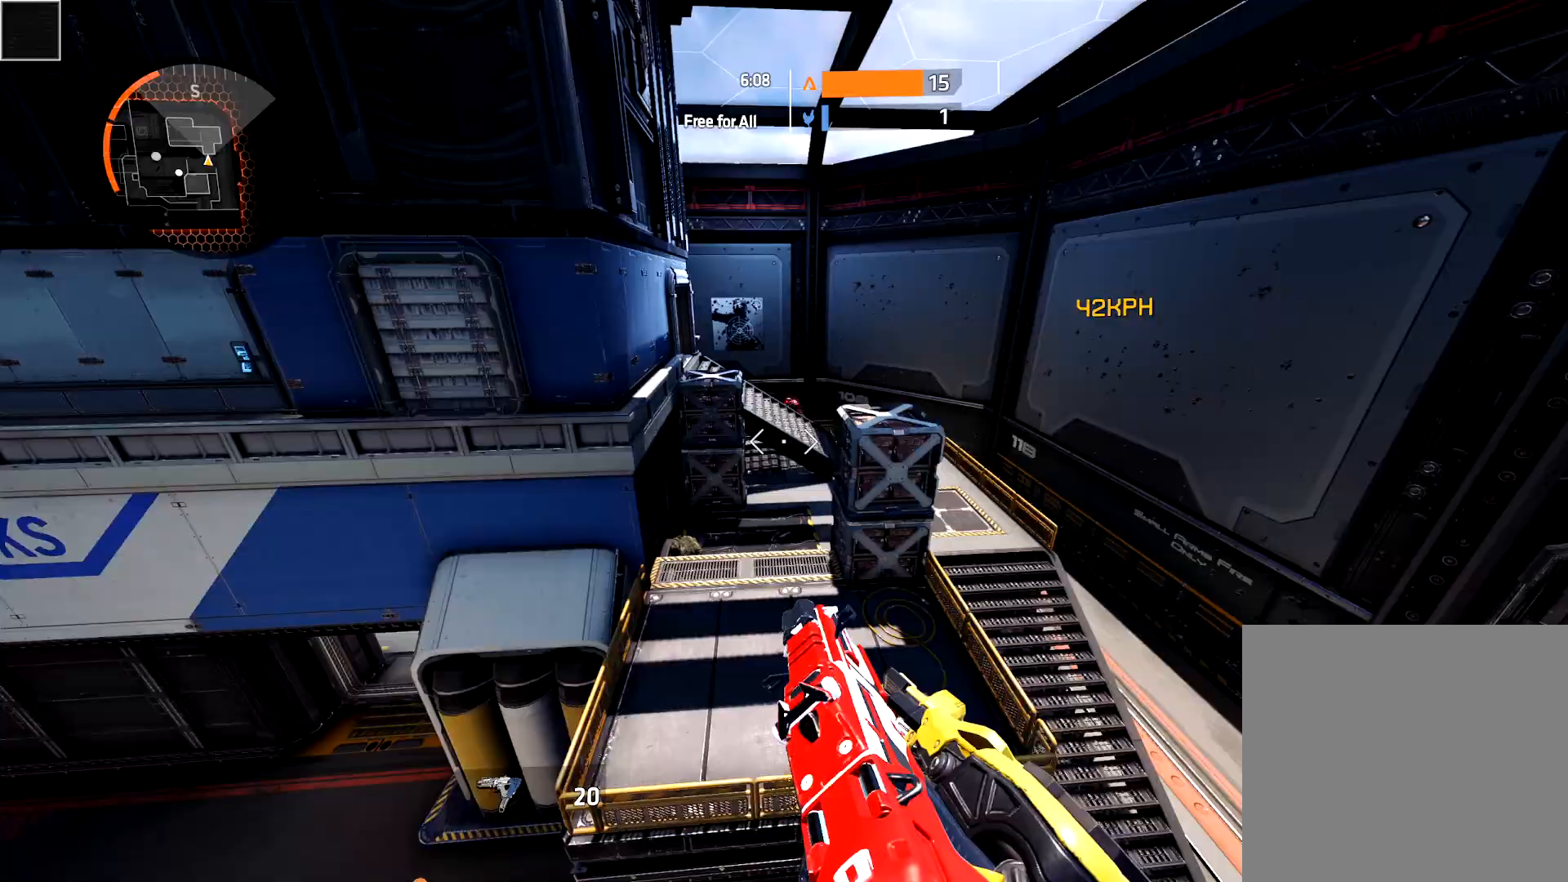
{"buttons": ["L3"], "left_stick": "up-right", "right_stick": "center", "events": [[17, "right_stick", "center"], [83, "A", "up"], [117, "R2", "down"], [133, "B", "down"], [133, "left_stick", "down-left"], [217, "B", "up"], [300, "L3", "down"], [333, "R2", "up"], [350, "left_stick", "down-right"], [350, "right_stick", "down"], [400, "L3", "up"], [450, "L3", "down"], [450, "left_stick", "up-right"], [483, "right_stick", "center"]]}
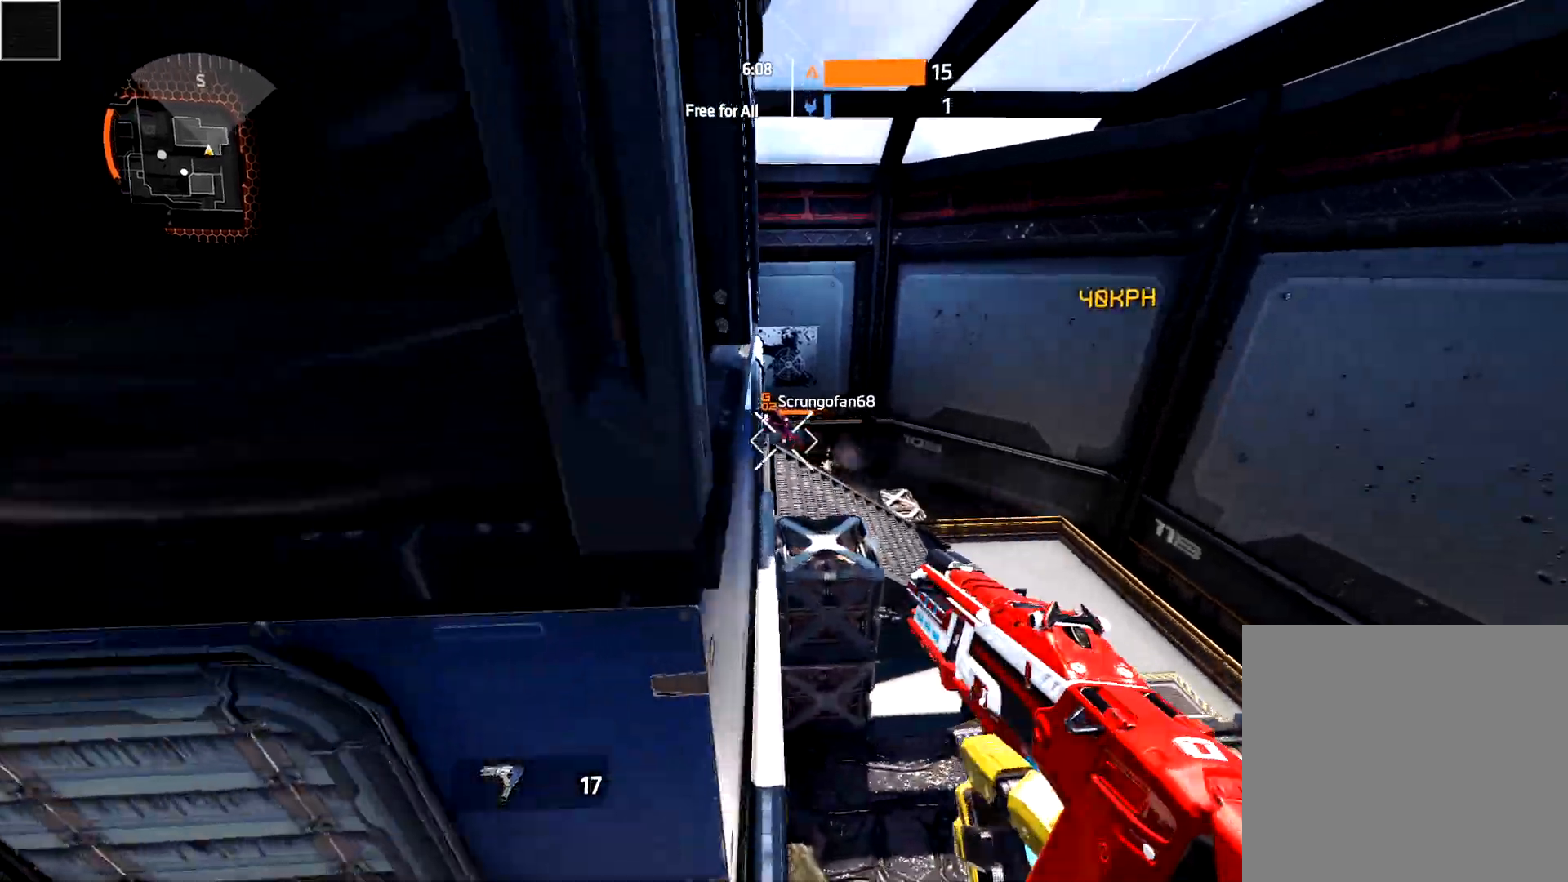
{"buttons": [], "left_stick": "center", "right_stick": "center", "events": [[100, "L3", "up"], [267, "A", "down"], [267, "left_stick", "right"], [433, "A", "up"], [467, "left_stick", "center"]]}
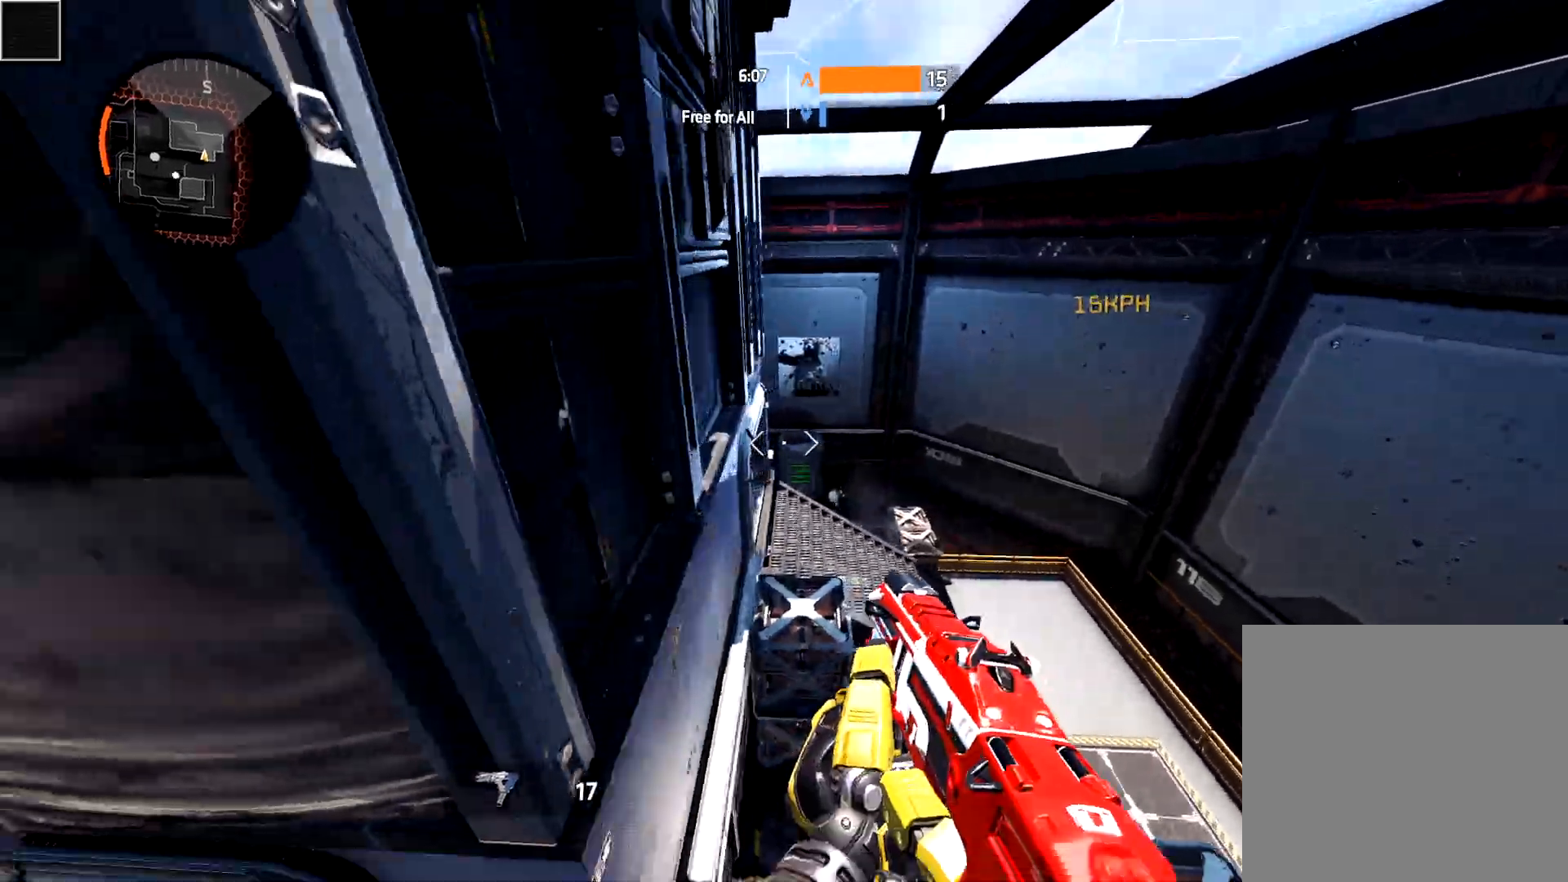
{"buttons": [], "left_stick": "left", "right_stick": "center", "events": [[17, "left_stick", "up-left"], [67, "A", "down"], [233, "L3", "down"], [300, "A", "up"], [400, "L3", "up"], [400, "left_stick", "left"]]}
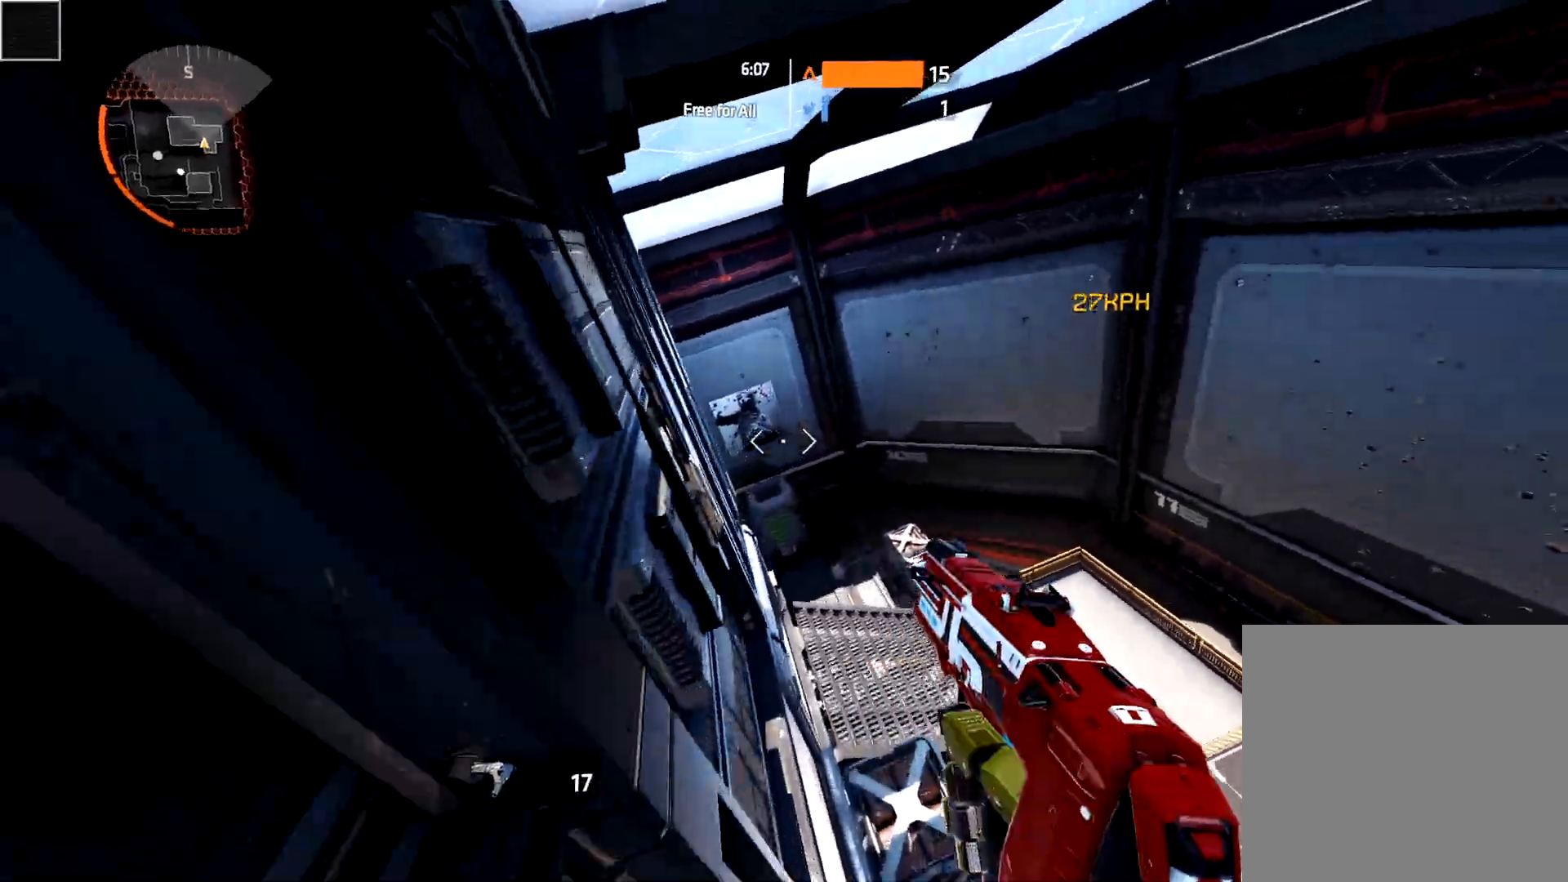
{"buttons": [], "left_stick": "left", "right_stick": "down-left", "events": [[83, "A", "down"], [167, "A", "up"], [183, "B", "down"], [217, "right_stick", "down"], [300, "B", "up"], [333, "right_stick", "down-left"]]}
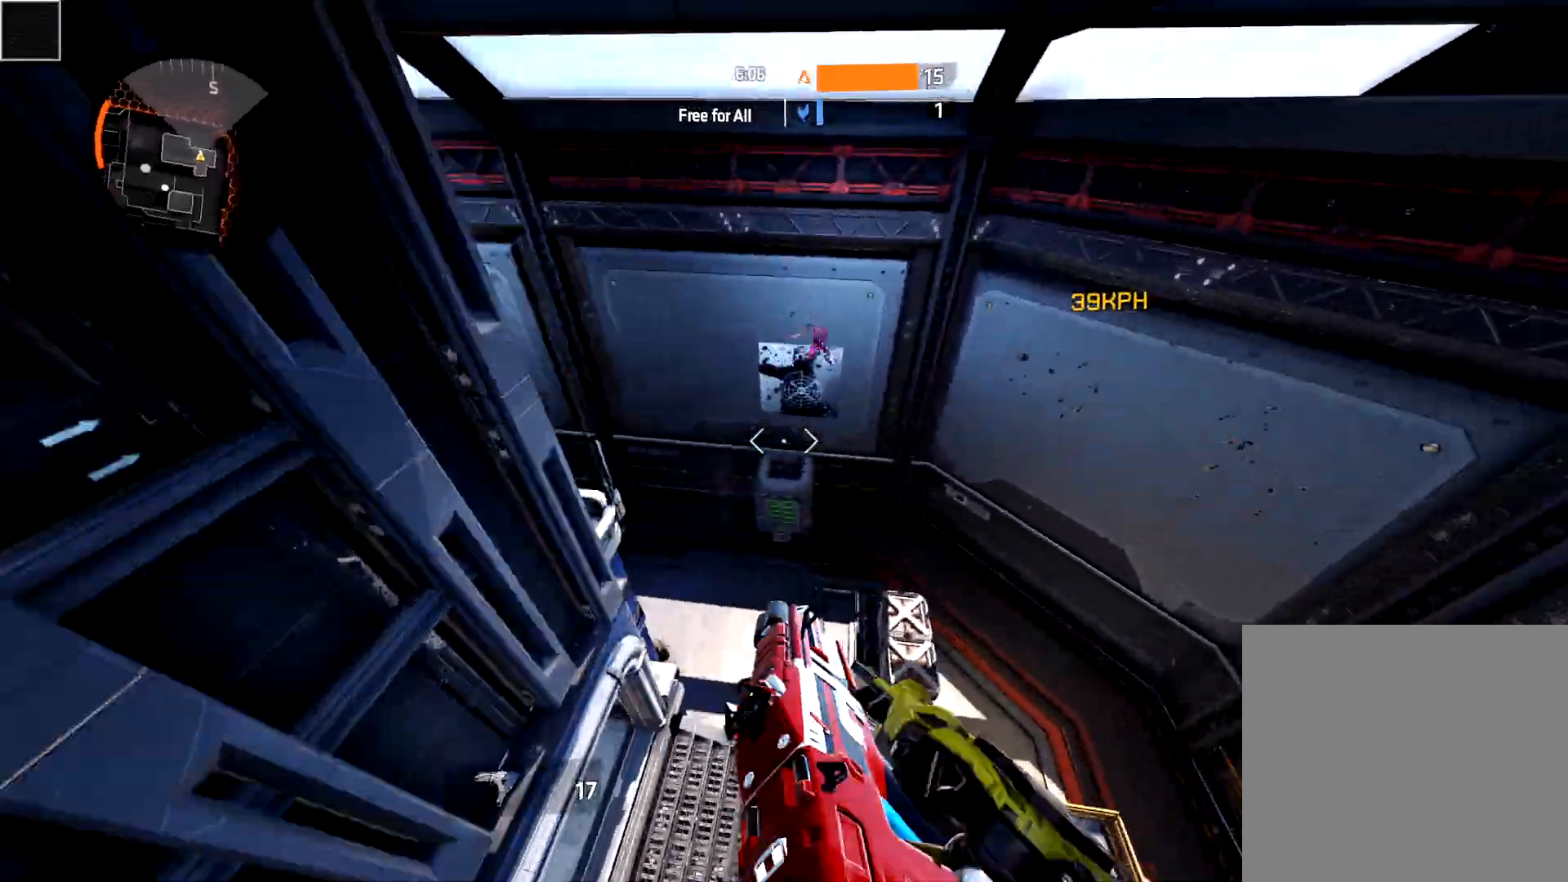
{"buttons": ["R2"], "left_stick": "down-left", "right_stick": "right", "events": [[67, "right_stick", "up"], [133, "R2", "down"], [233, "left_stick", "down-left"], [317, "right_stick", "right"]]}
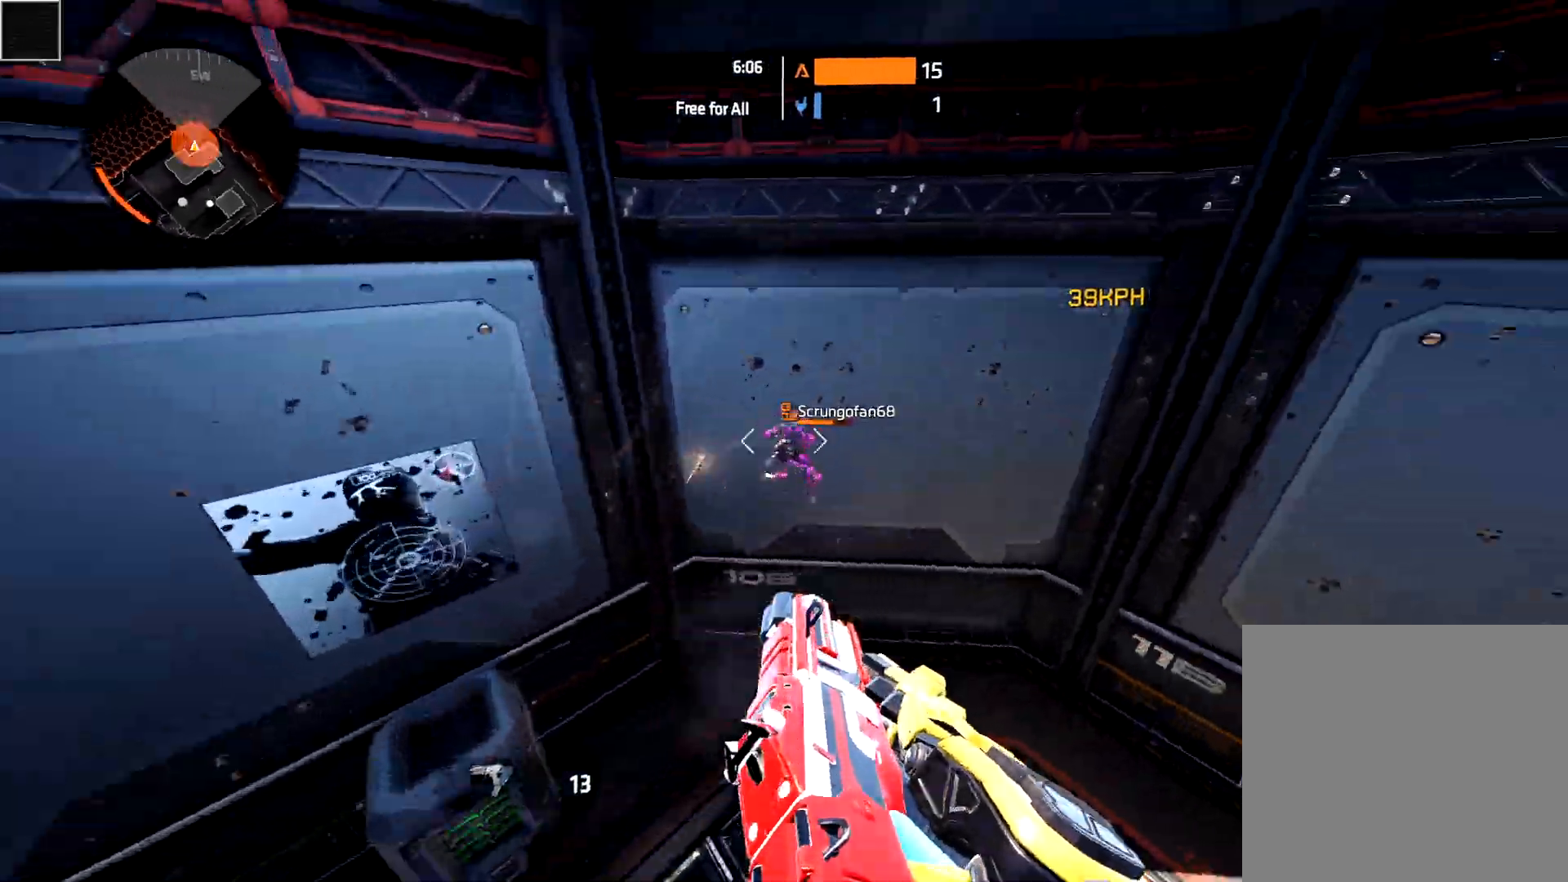
{"buttons": ["R2"], "left_stick": "down", "right_stick": "down", "events": [[183, "right_stick", "center"], [233, "right_stick", "up-right"], [250, "A", "down"], [417, "right_stick", "center"], [433, "A", "up"], [500, "left_stick", "down"], [500, "right_stick", "down"]]}
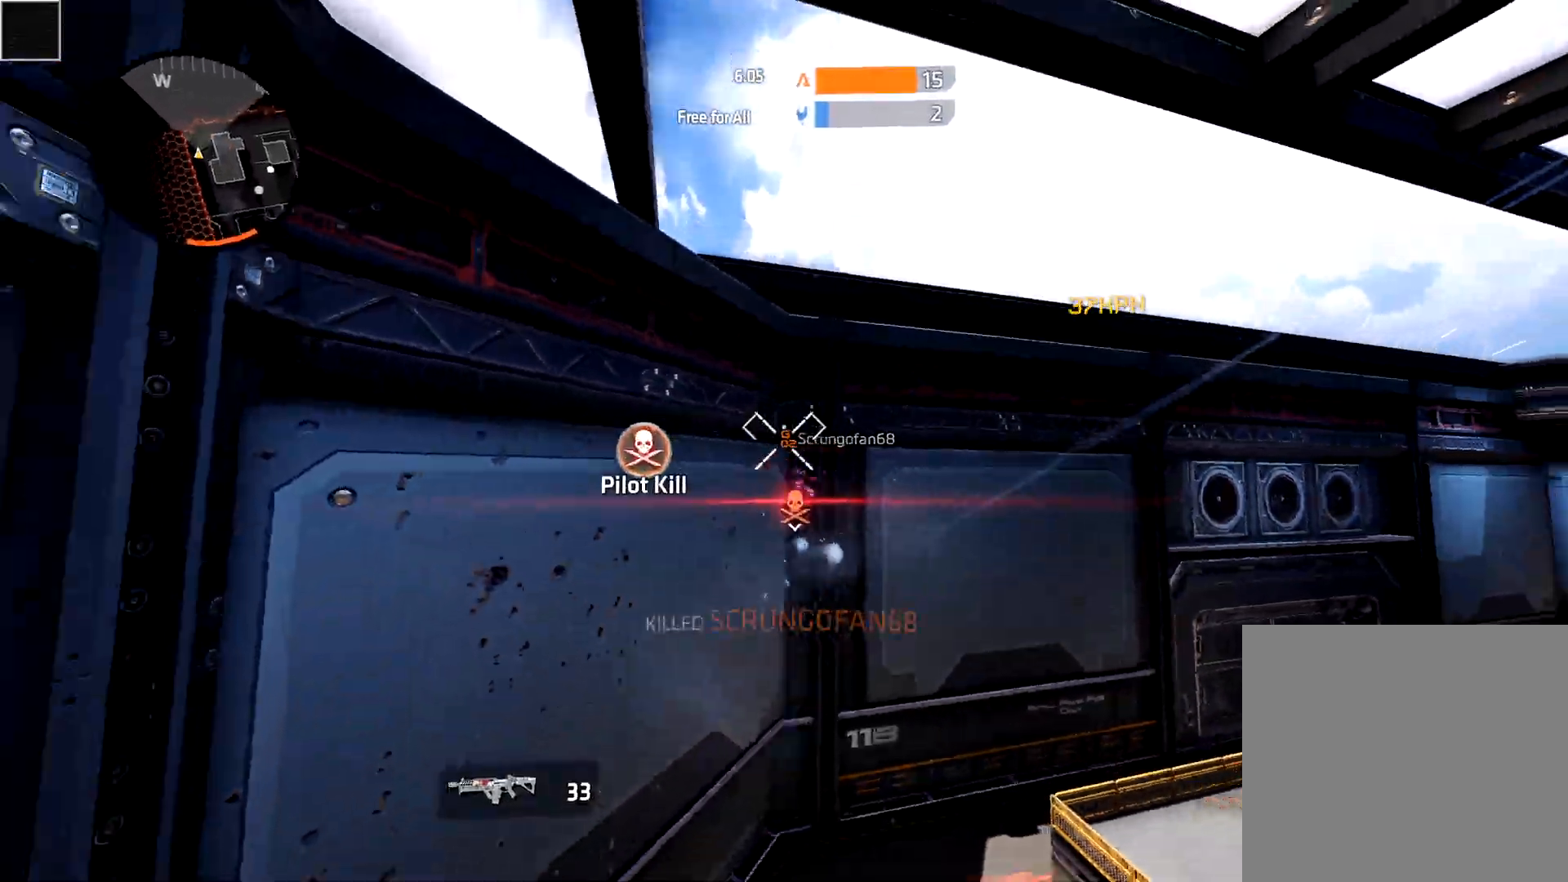
{"buttons": ["L3"], "left_stick": "up", "right_stick": "right", "events": [[217, "right_stick", "right"], [267, "R2", "up"], [283, "left_stick", "right"], [367, "L3", "down"], [367, "left_stick", "up-right"], [467, "left_stick", "up"]]}
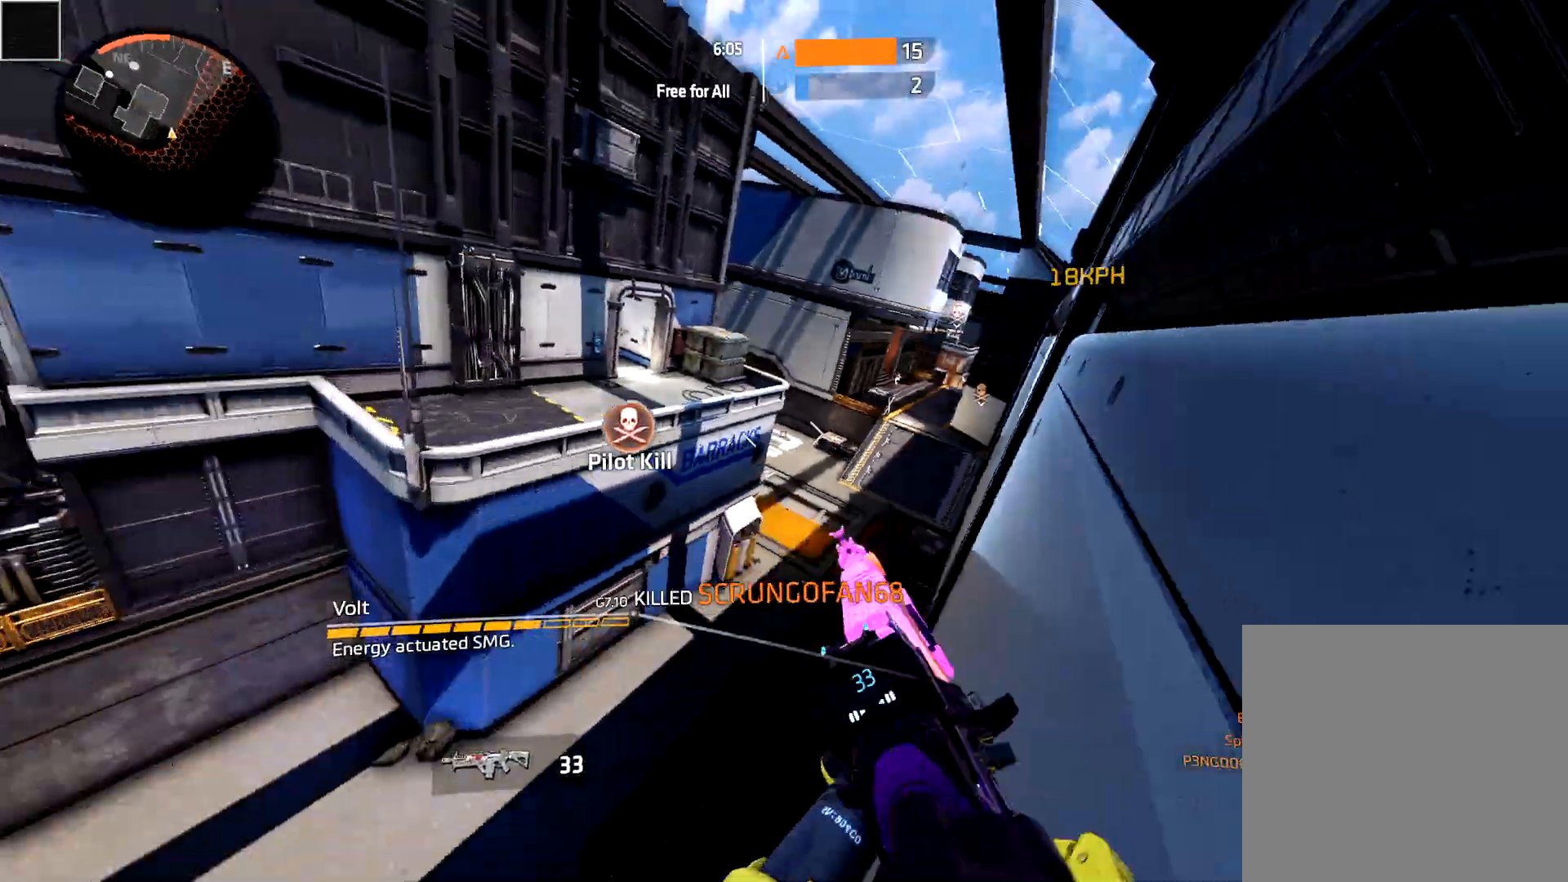
{"buttons": ["A"], "left_stick": "up", "right_stick": "up-right", "events": [[50, "L3", "up"], [50, "right_stick", "center"], [417, "right_stick", "up-right"], [433, "A", "down"]]}
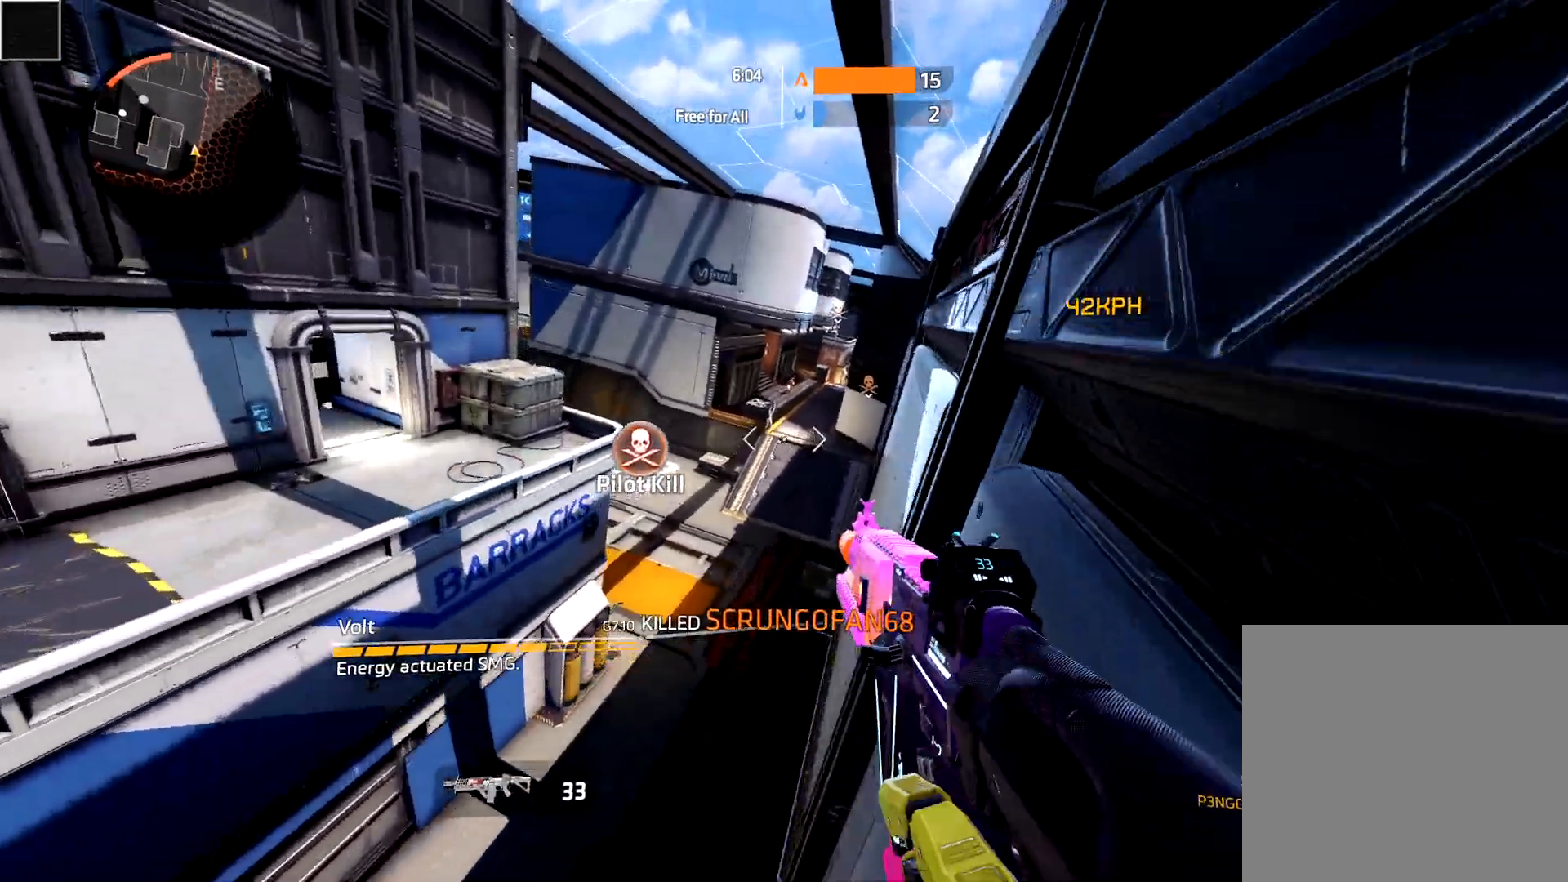
{"buttons": ["R2"], "left_stick": "right", "right_stick": "center", "events": [[17, "right_stick", "center"], [33, "A", "up"], [33, "left_stick", "right"], [50, "B", "down"], [167, "B", "up"], [317, "R2", "down"]]}
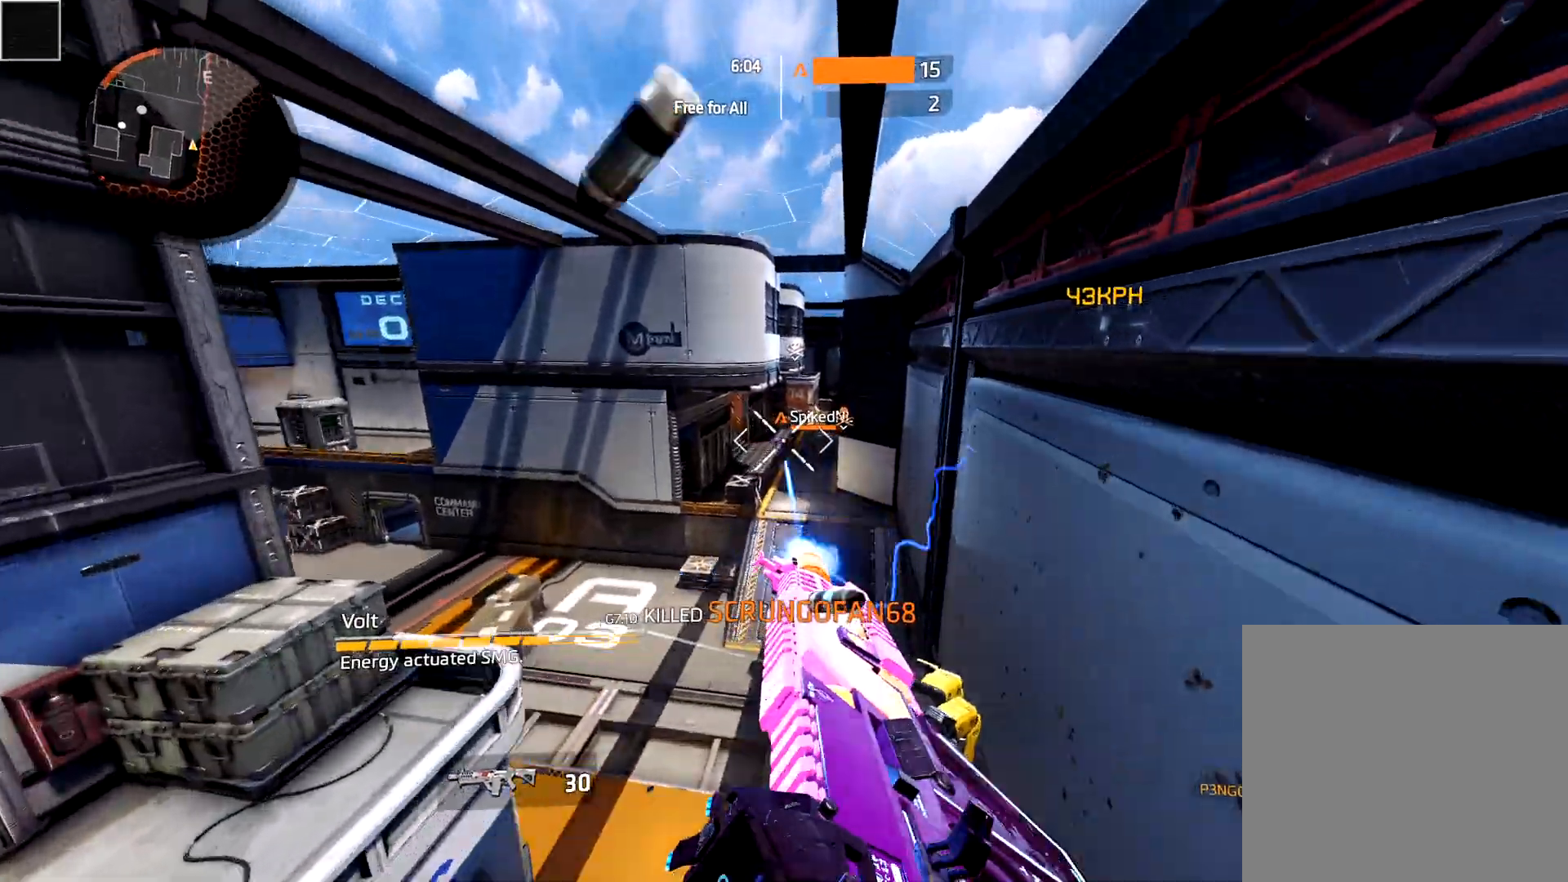
{"buttons": ["A", "R2"], "left_stick": "center", "right_stick": "up", "events": [[317, "left_stick", "center"], [500, "A", "down"], [500, "right_stick", "up"]]}